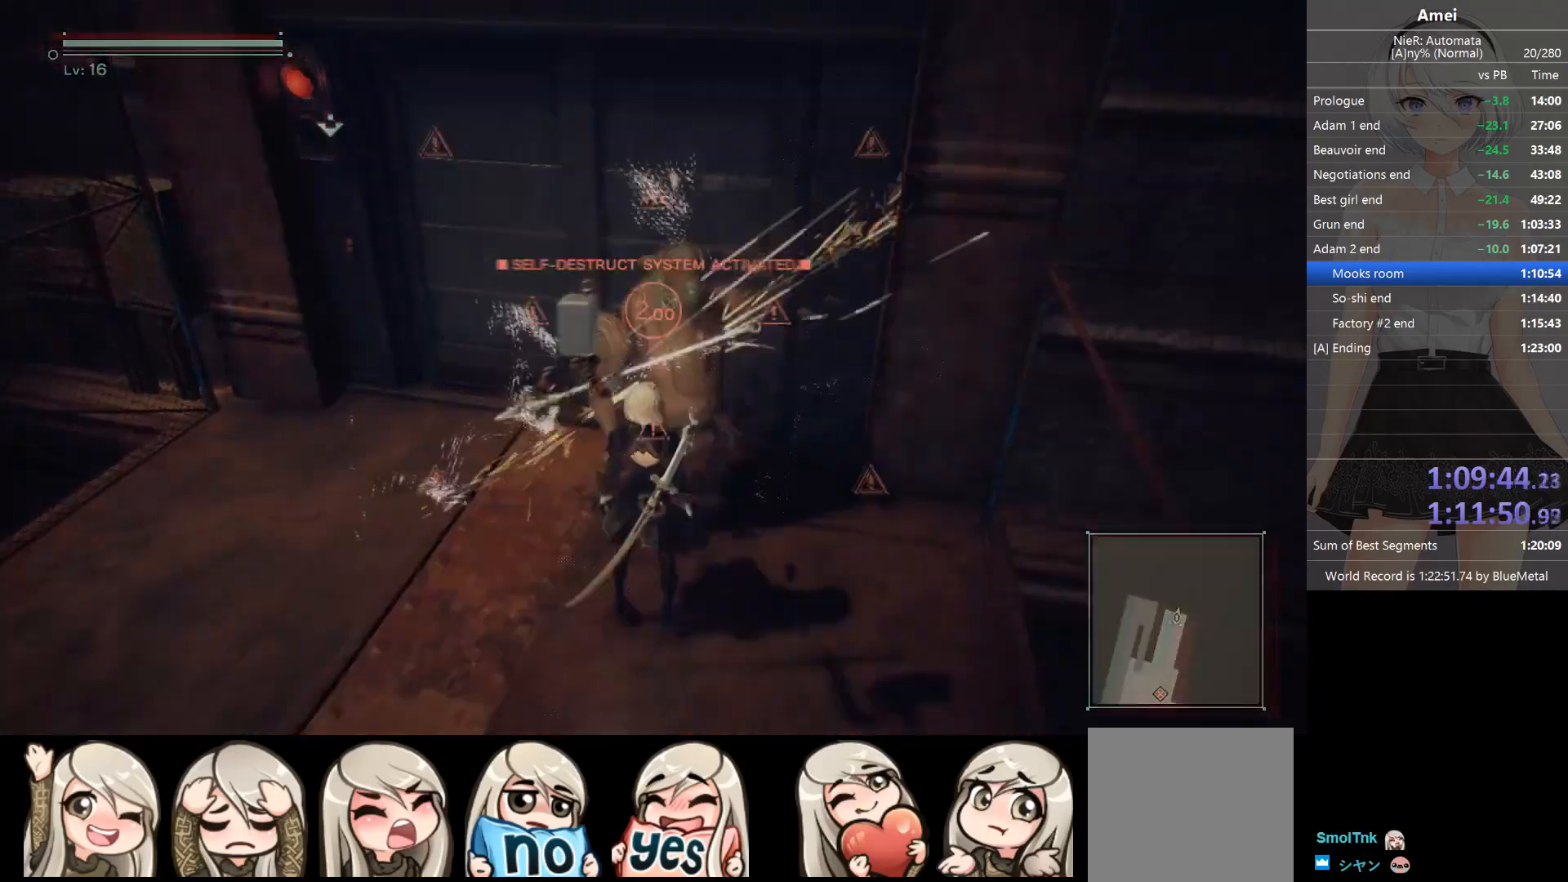
Gameplay with a controller (Xbox layout); each line is a JSON object with the inputs held at the frame after it. "events" lists button and stick changes between this image and that frame as [ms after this image, input, new state], when the widget could be followed in between.
{"buttons": [], "left_stick": "center", "right_stick": "center", "events": [[133, "X", "down"], [233, "DPAD_LEFT", "down"], [233, "X", "up"], [333, "DPAD_LEFT", "up"]]}
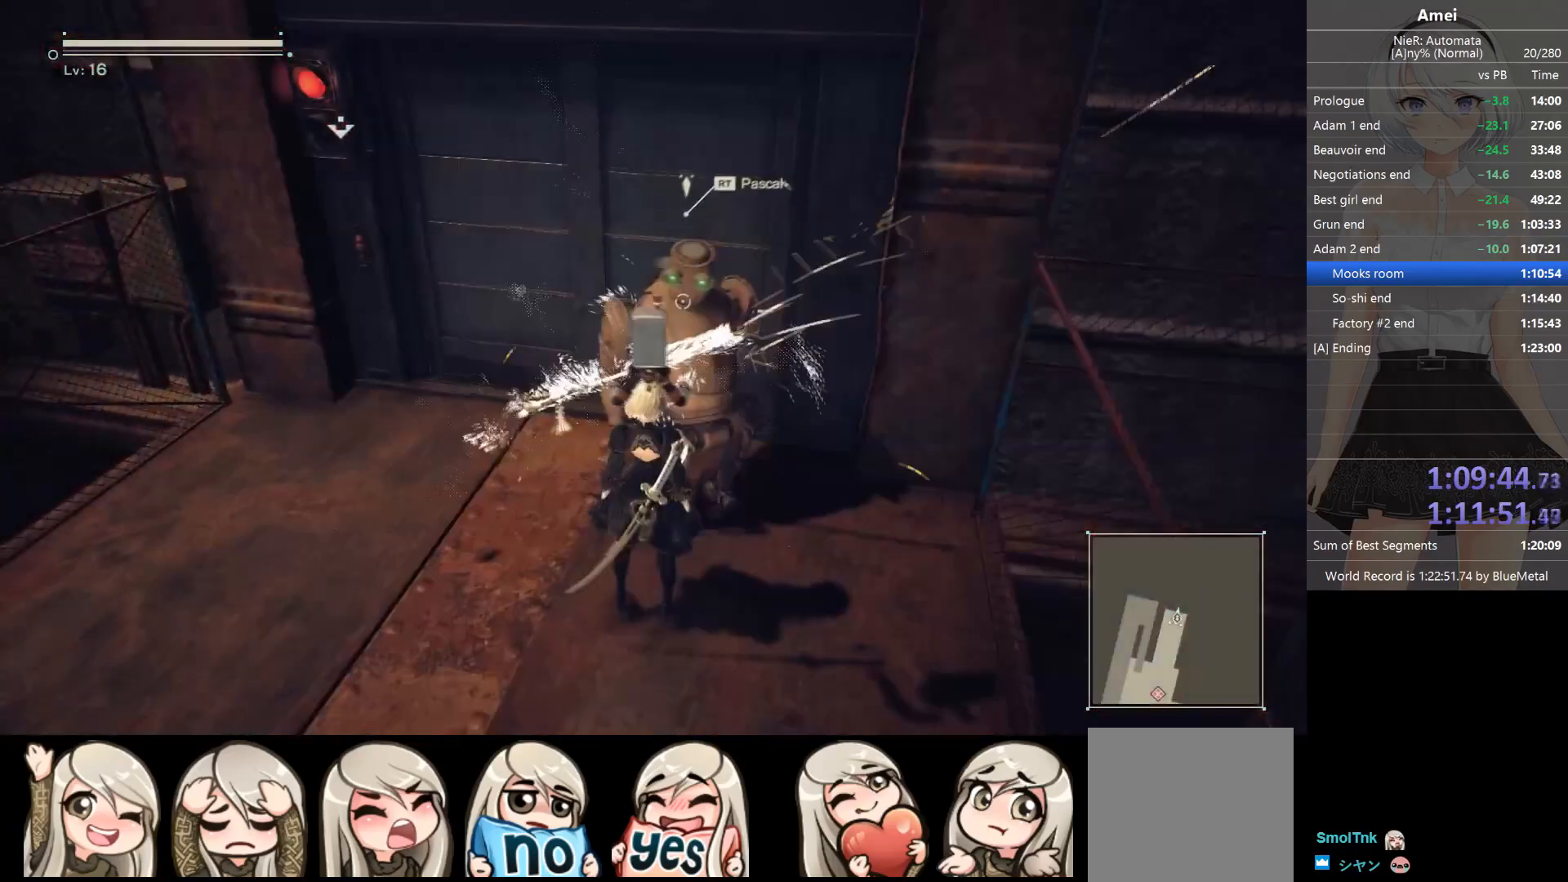
{"buttons": ["X"], "left_stick": "center", "right_stick": "center", "events": [[67, "X", "down"], [167, "DPAD_LEFT", "down"], [167, "X", "up"], [300, "DPAD_LEFT", "up"], [501, "X", "down"]]}
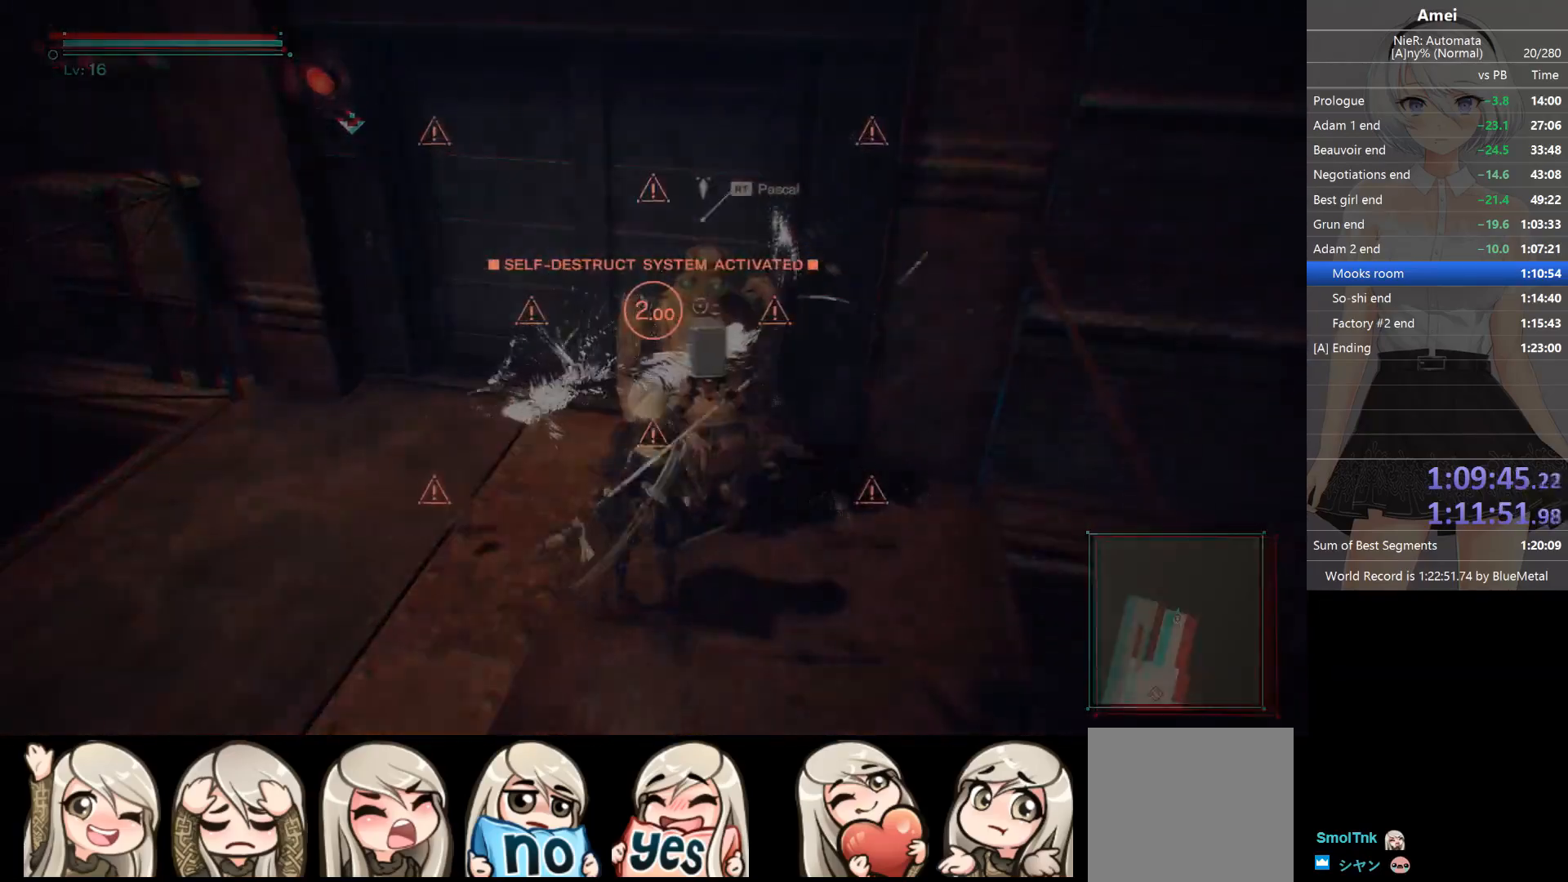
{"buttons": ["X"], "left_stick": "center", "right_stick": "center", "events": [[66, "DPAD_LEFT", "down"], [66, "X", "up"], [200, "DPAD_LEFT", "up"], [400, "X", "down"]]}
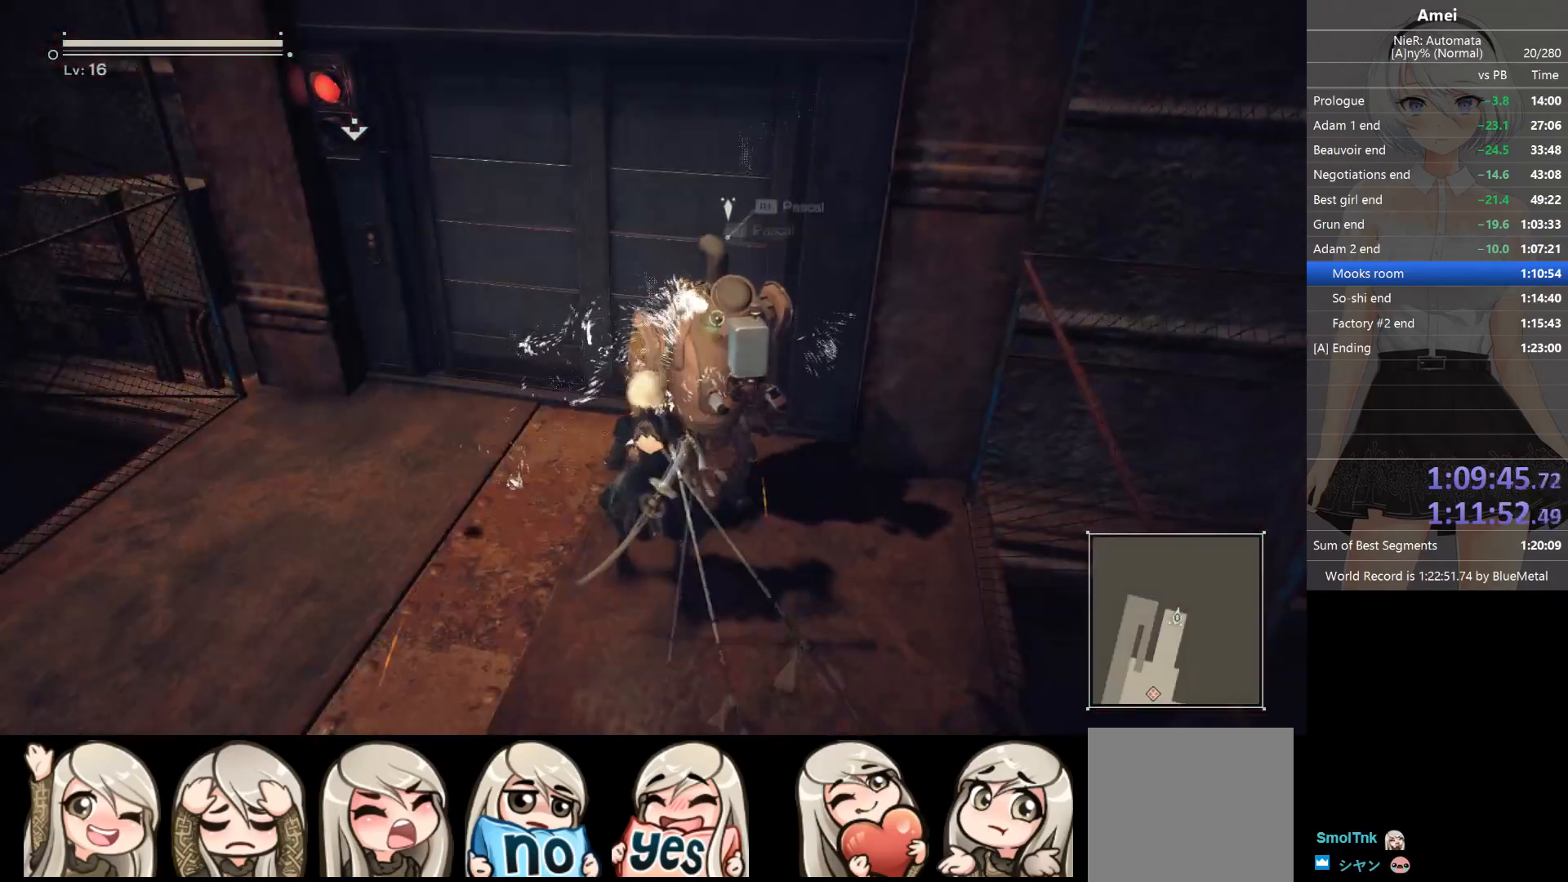
{"buttons": ["X"], "left_stick": "center", "right_stick": "center", "events": [[34, "X", "up"], [67, "DPAD_LEFT", "down"], [167, "DPAD_LEFT", "up"], [501, "X", "down"]]}
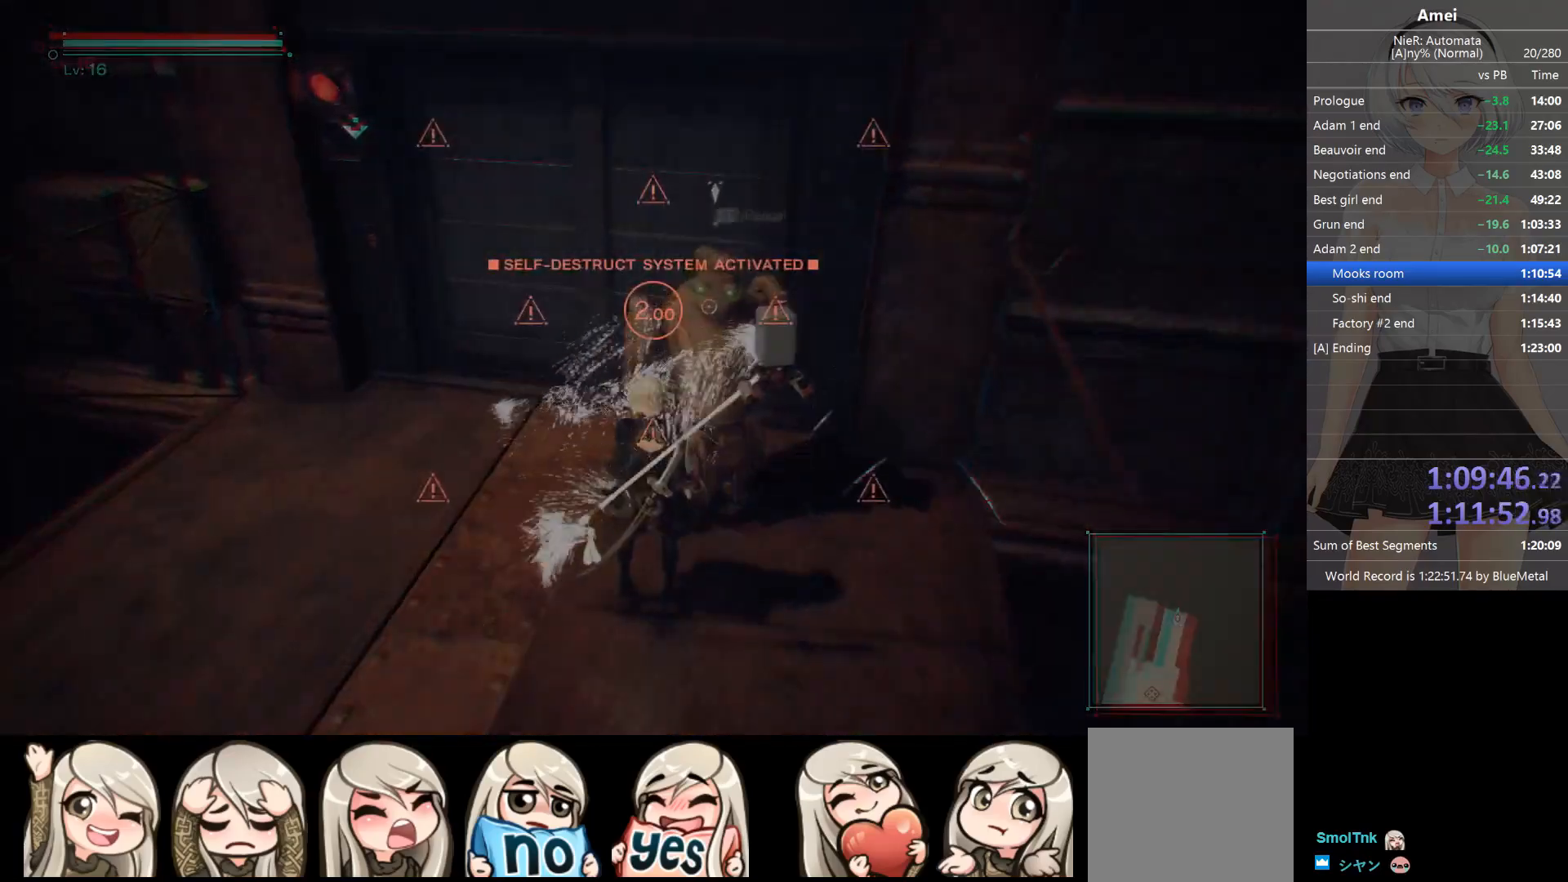
{"buttons": ["X"], "left_stick": "center", "right_stick": "center", "events": [[100, "DPAD_LEFT", "down"], [133, "X", "up"], [200, "DPAD_LEFT", "up"], [433, "X", "down"]]}
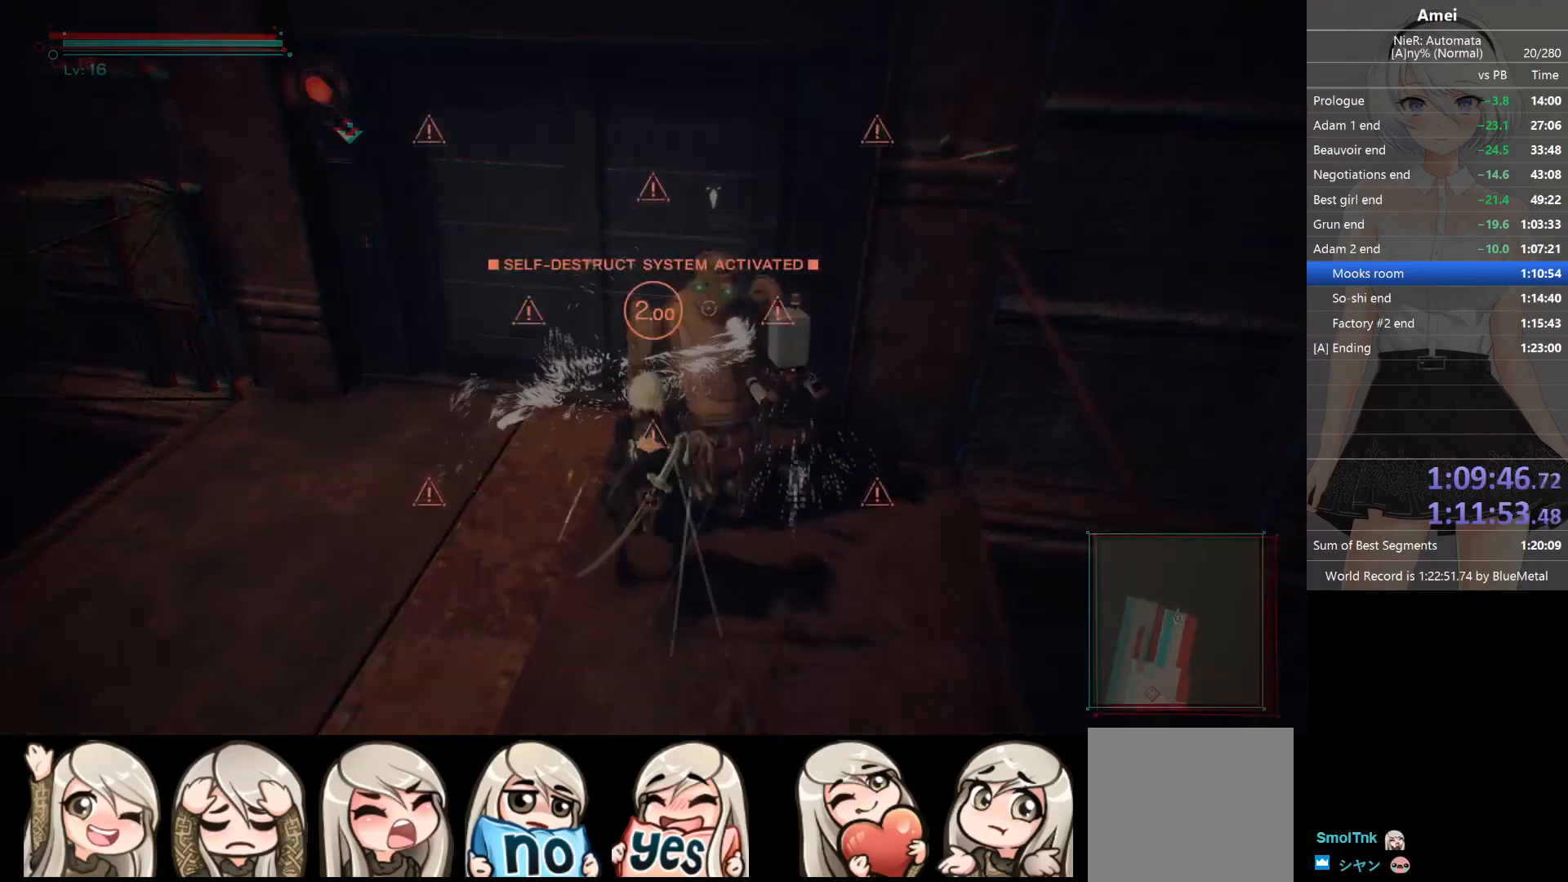
{"buttons": ["DPAD_LEFT"], "left_stick": "center", "right_stick": "center", "events": [[34, "DPAD_LEFT", "down"], [34, "X", "up"], [167, "DPAD_LEFT", "up"], [300, "X", "down"], [401, "X", "up"], [467, "DPAD_LEFT", "down"]]}
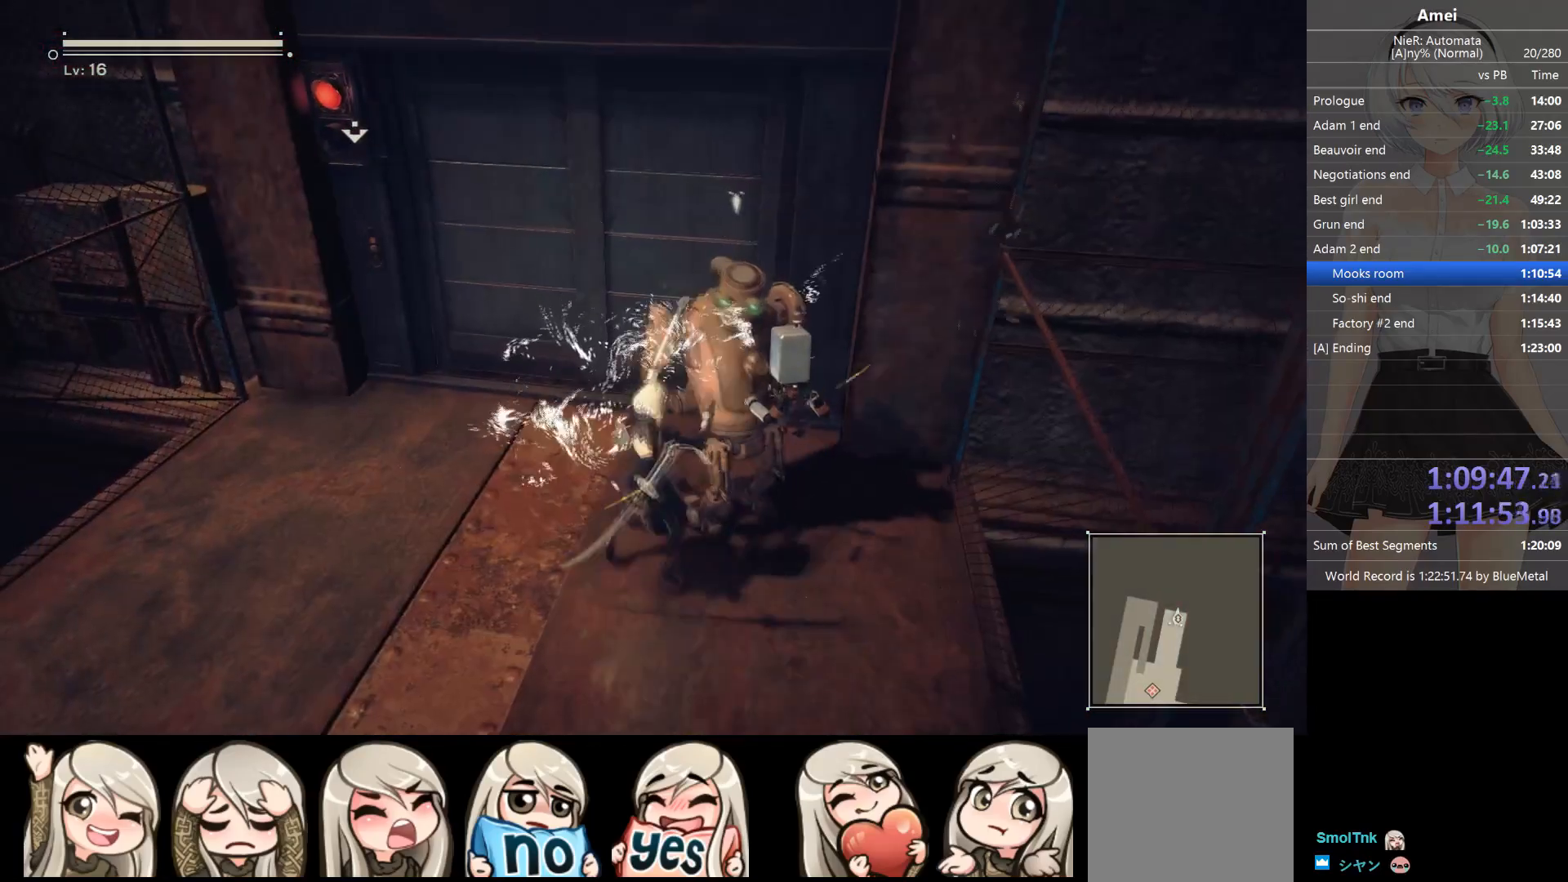
{"buttons": [], "left_stick": "center", "right_stick": "right", "events": [[66, "DPAD_LEFT", "up"], [400, "right_stick", "right"]]}
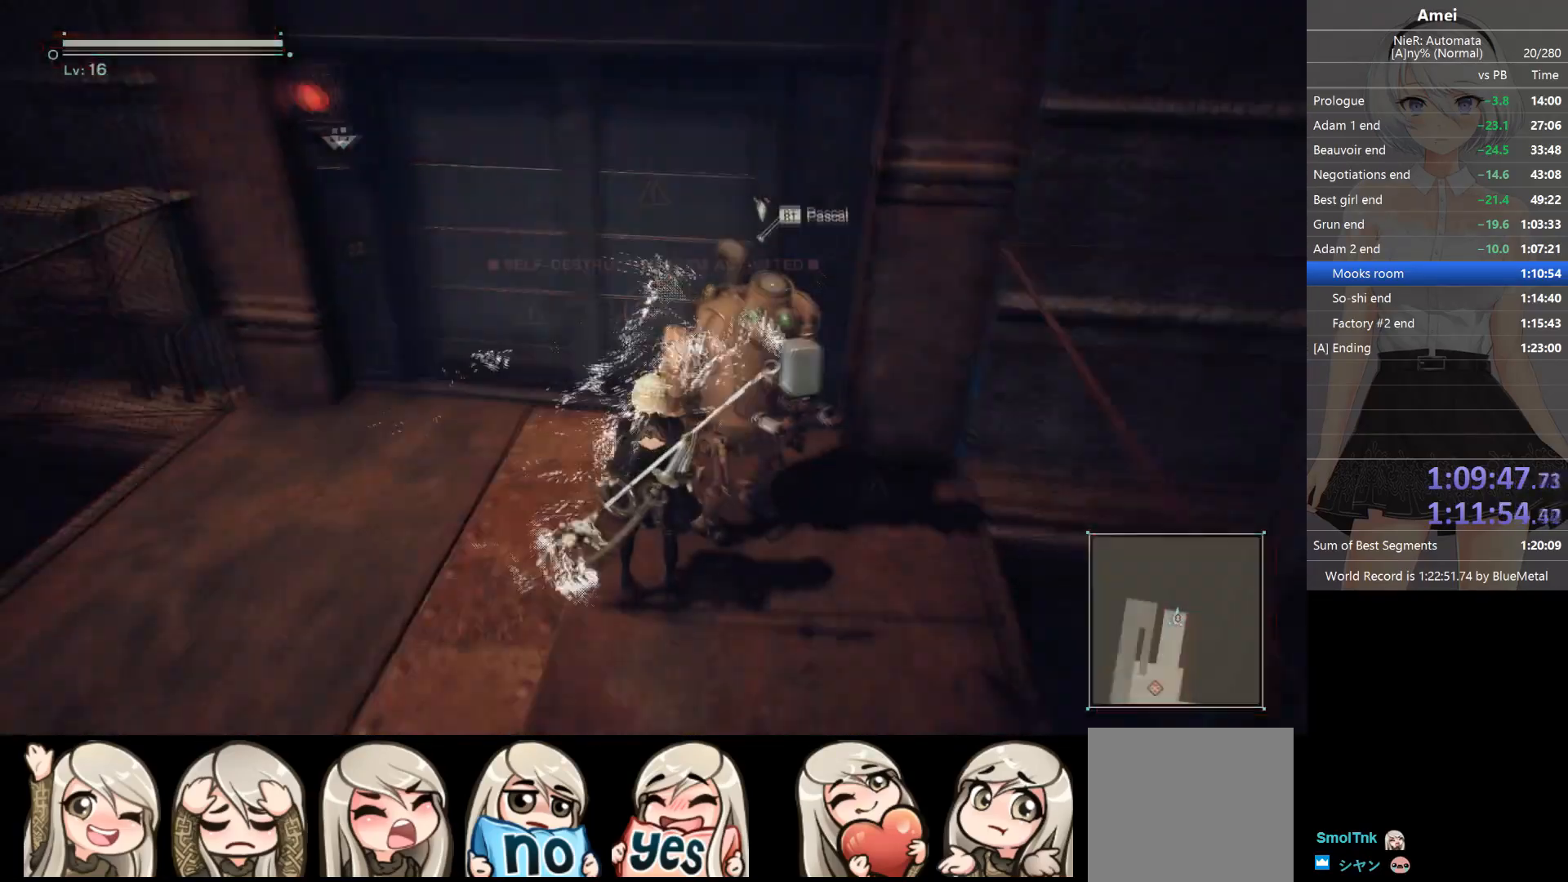
{"buttons": [], "left_stick": "center", "right_stick": "center", "events": [[34, "left_stick", "up-right"], [34, "right_stick", "center"], [100, "X", "down"], [167, "left_stick", "center"], [200, "X", "up"], [234, "DPAD_LEFT", "down"], [334, "DPAD_LEFT", "up"], [434, "right_stick", "right"], [501, "right_stick", "center"]]}
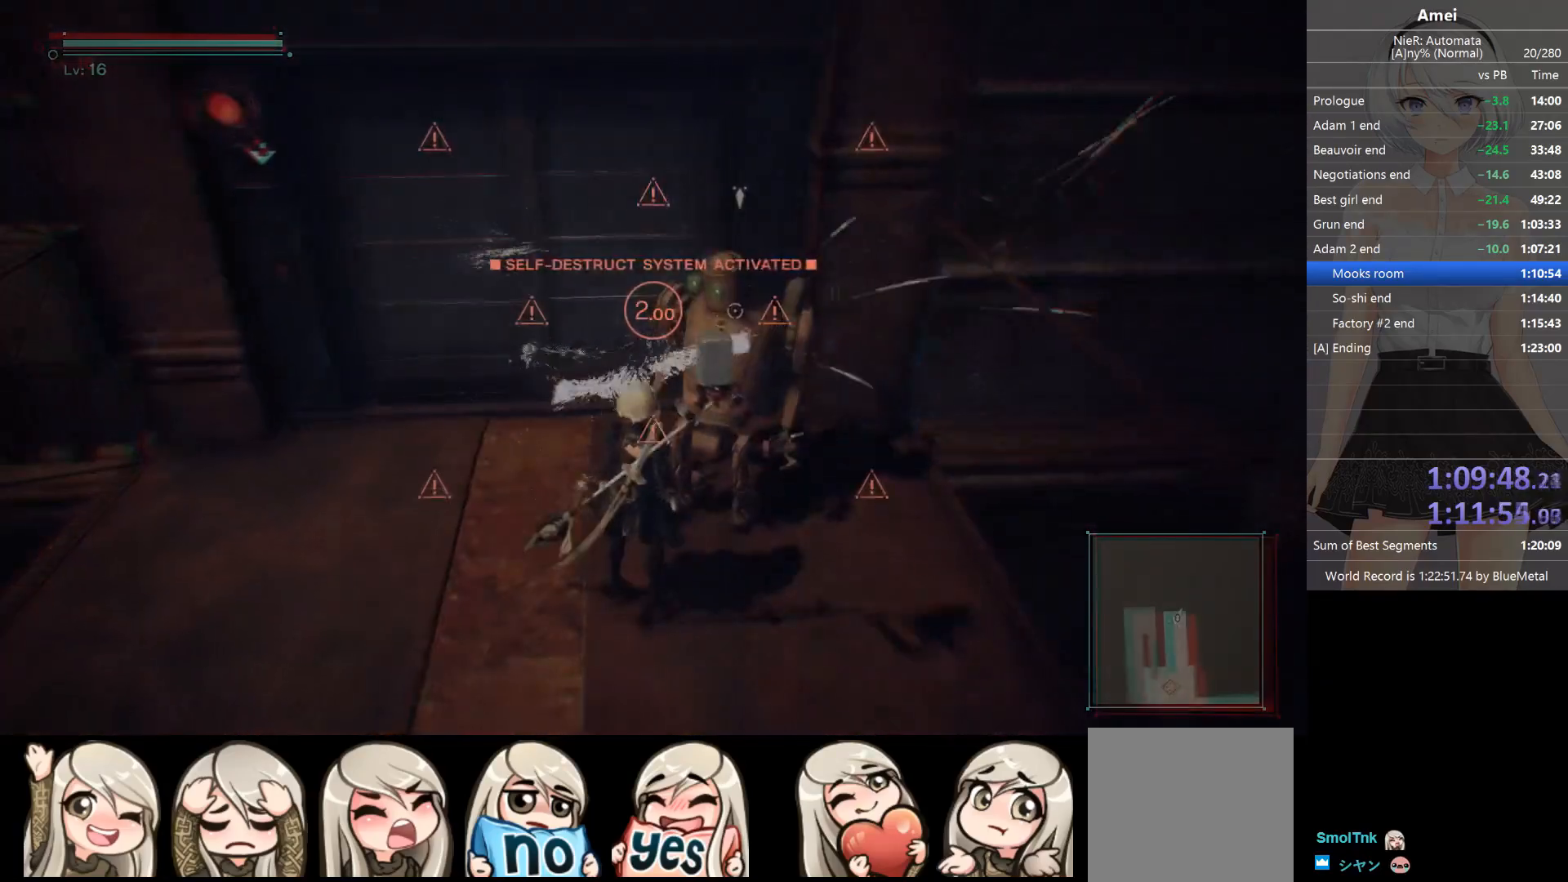
{"buttons": [], "left_stick": "center", "right_stick": "center", "events": [[100, "X", "down"], [167, "X", "up"], [200, "DPAD_LEFT", "down"], [333, "DPAD_LEFT", "up"]]}
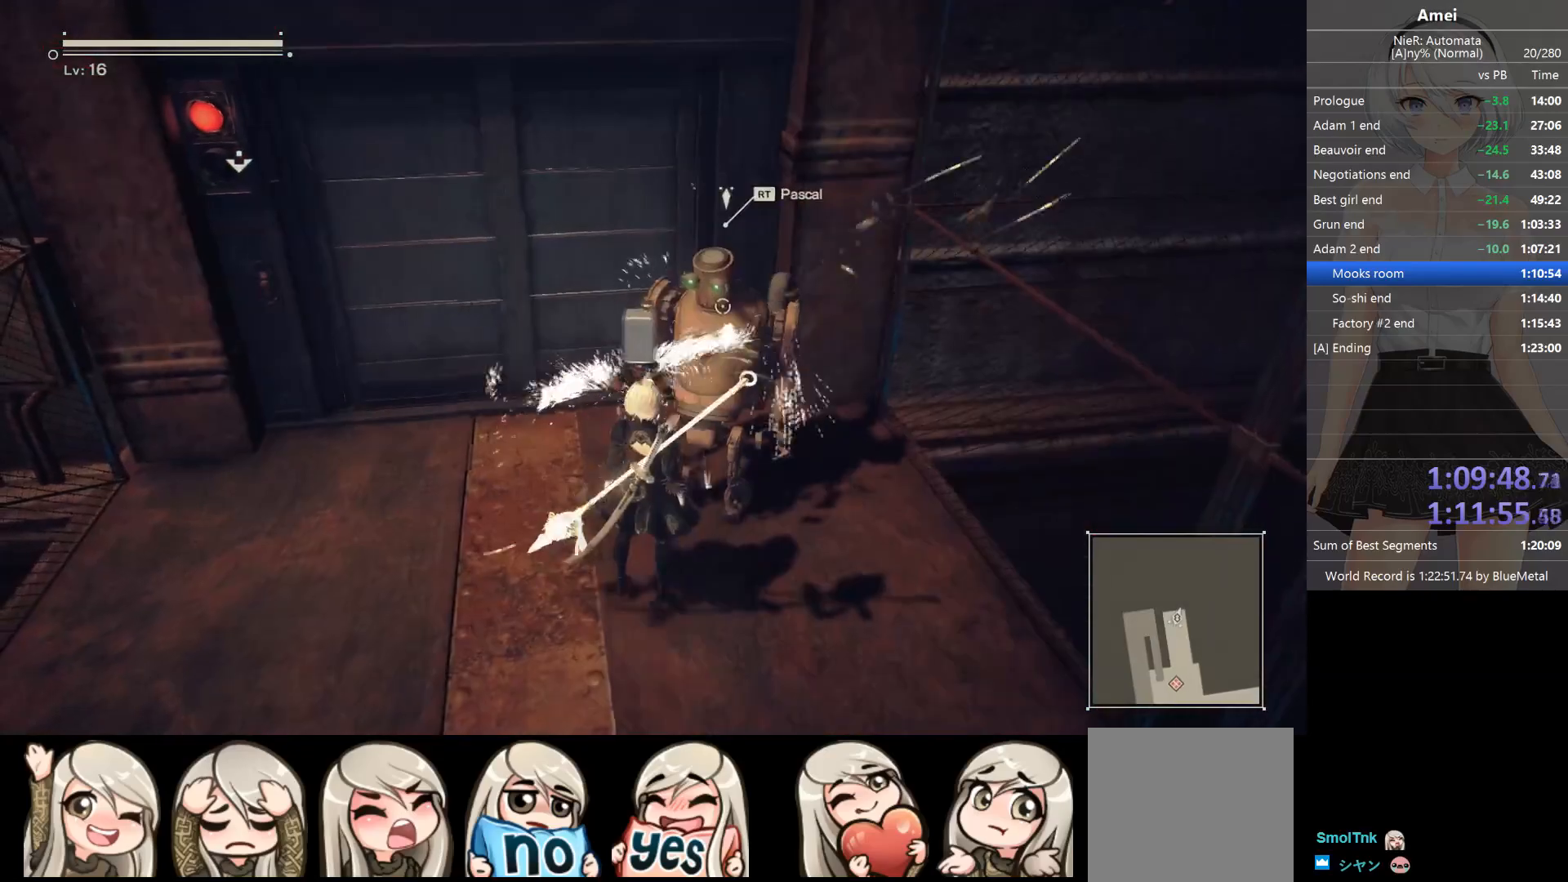
{"buttons": ["X"], "left_stick": "center", "right_stick": "center", "events": [[34, "X", "down"], [134, "X", "up"], [167, "DPAD_LEFT", "down"], [234, "DPAD_LEFT", "up"], [467, "X", "down"]]}
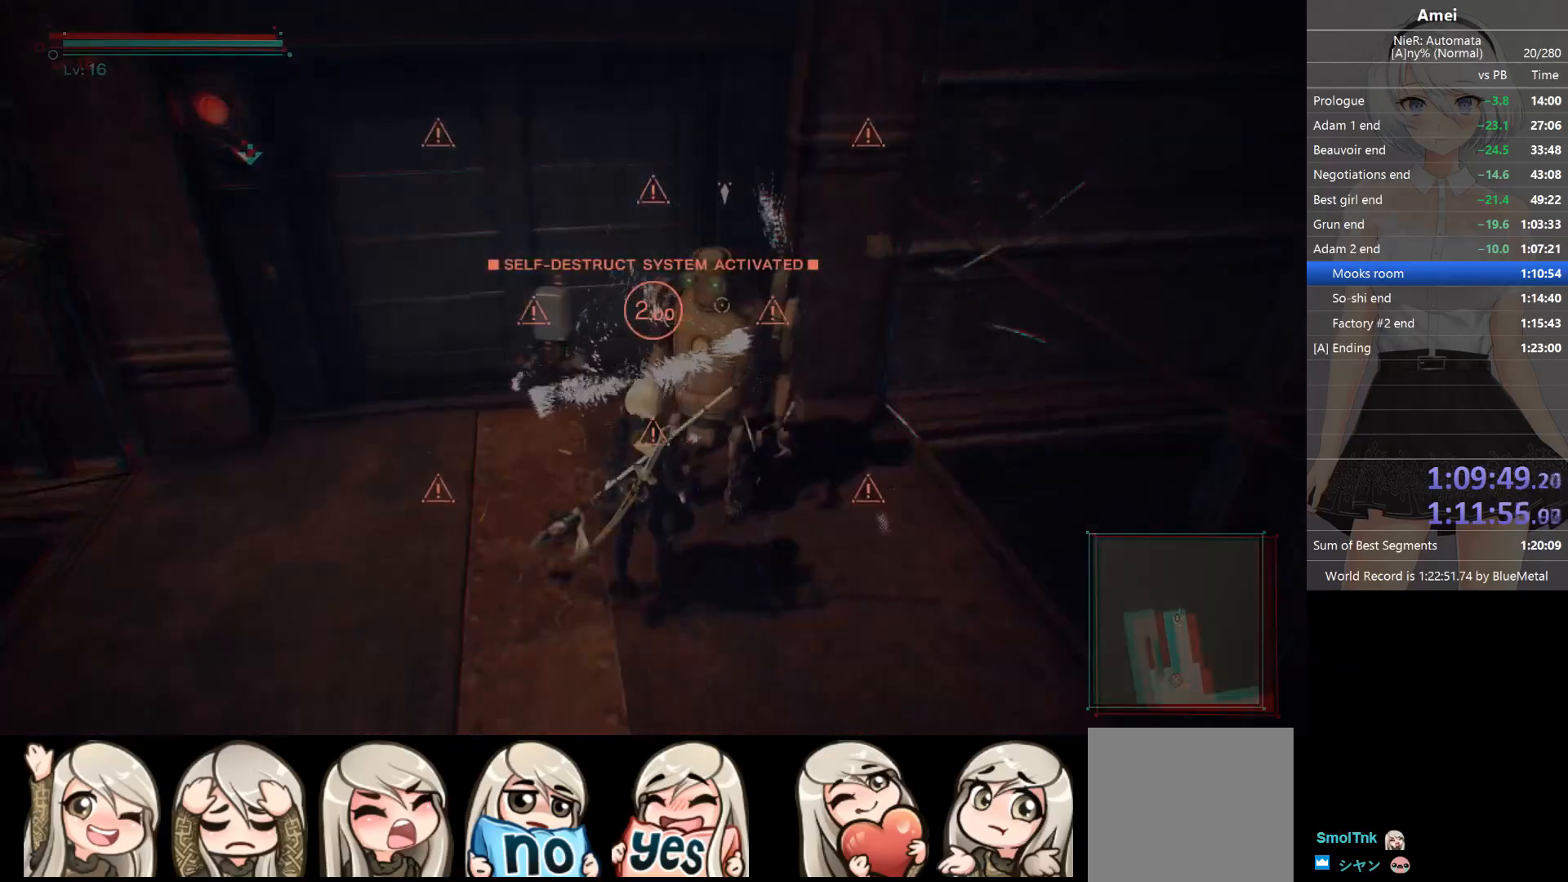
{"buttons": ["X"], "left_stick": "center", "right_stick": "center", "events": [[100, "DPAD_LEFT", "down"], [100, "X", "up"], [167, "DPAD_LEFT", "up"], [433, "X", "down"]]}
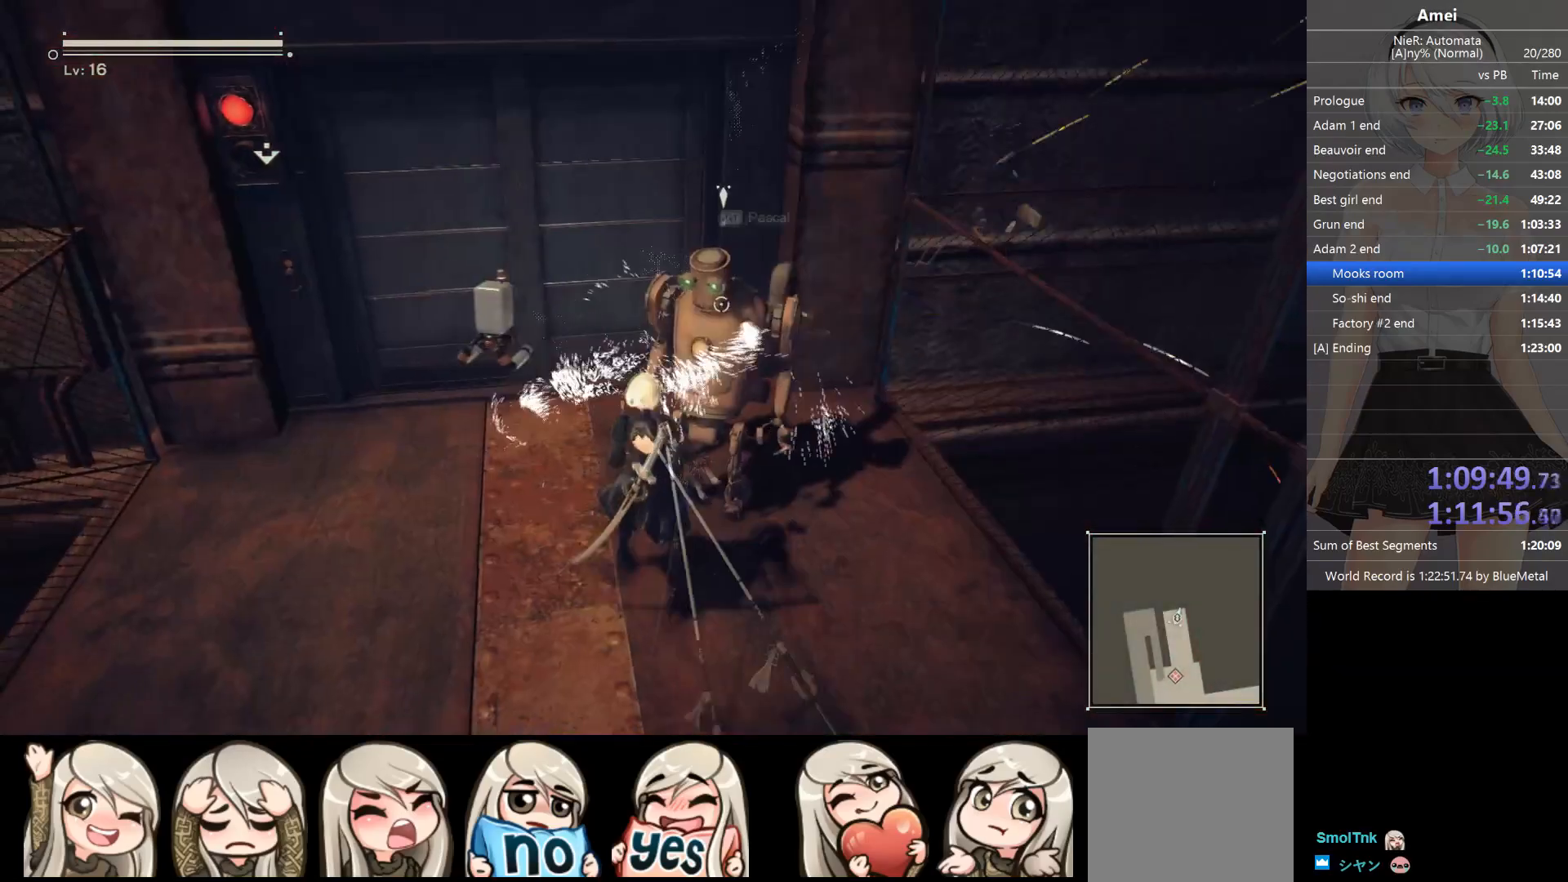
{"buttons": ["DPAD_LEFT"], "left_stick": "center", "right_stick": "center", "events": [[34, "DPAD_LEFT", "down"], [34, "X", "up"], [134, "DPAD_LEFT", "up"], [334, "X", "down"], [434, "DPAD_LEFT", "down"], [434, "X", "up"]]}
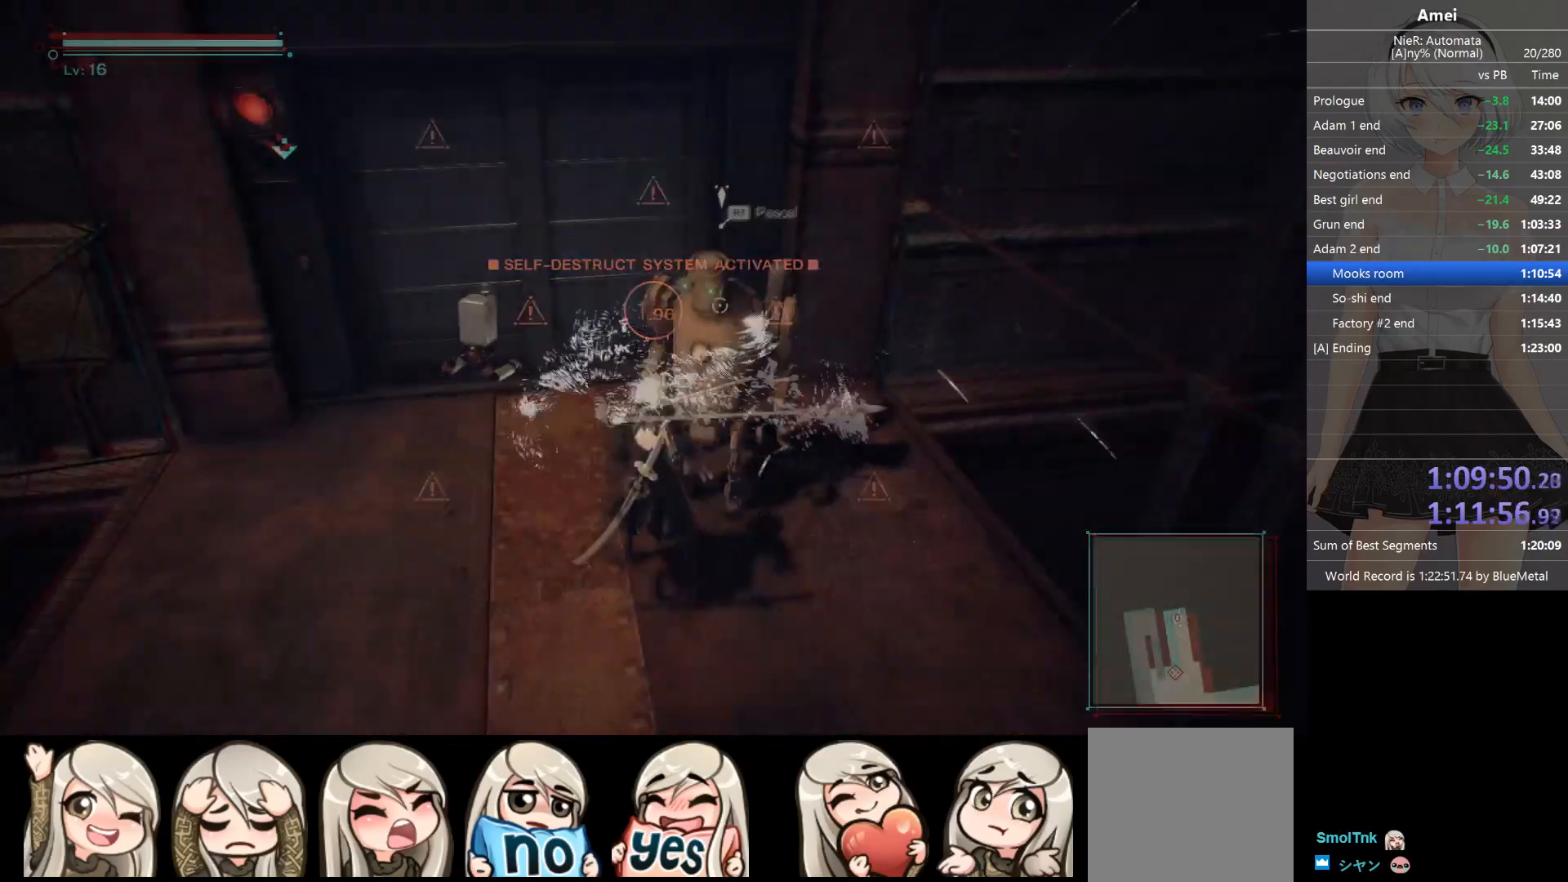
{"buttons": [], "left_stick": "center", "right_stick": "center", "events": [[33, "DPAD_LEFT", "up"], [267, "X", "down"], [367, "DPAD_LEFT", "down"], [367, "X", "up"], [467, "DPAD_LEFT", "up"]]}
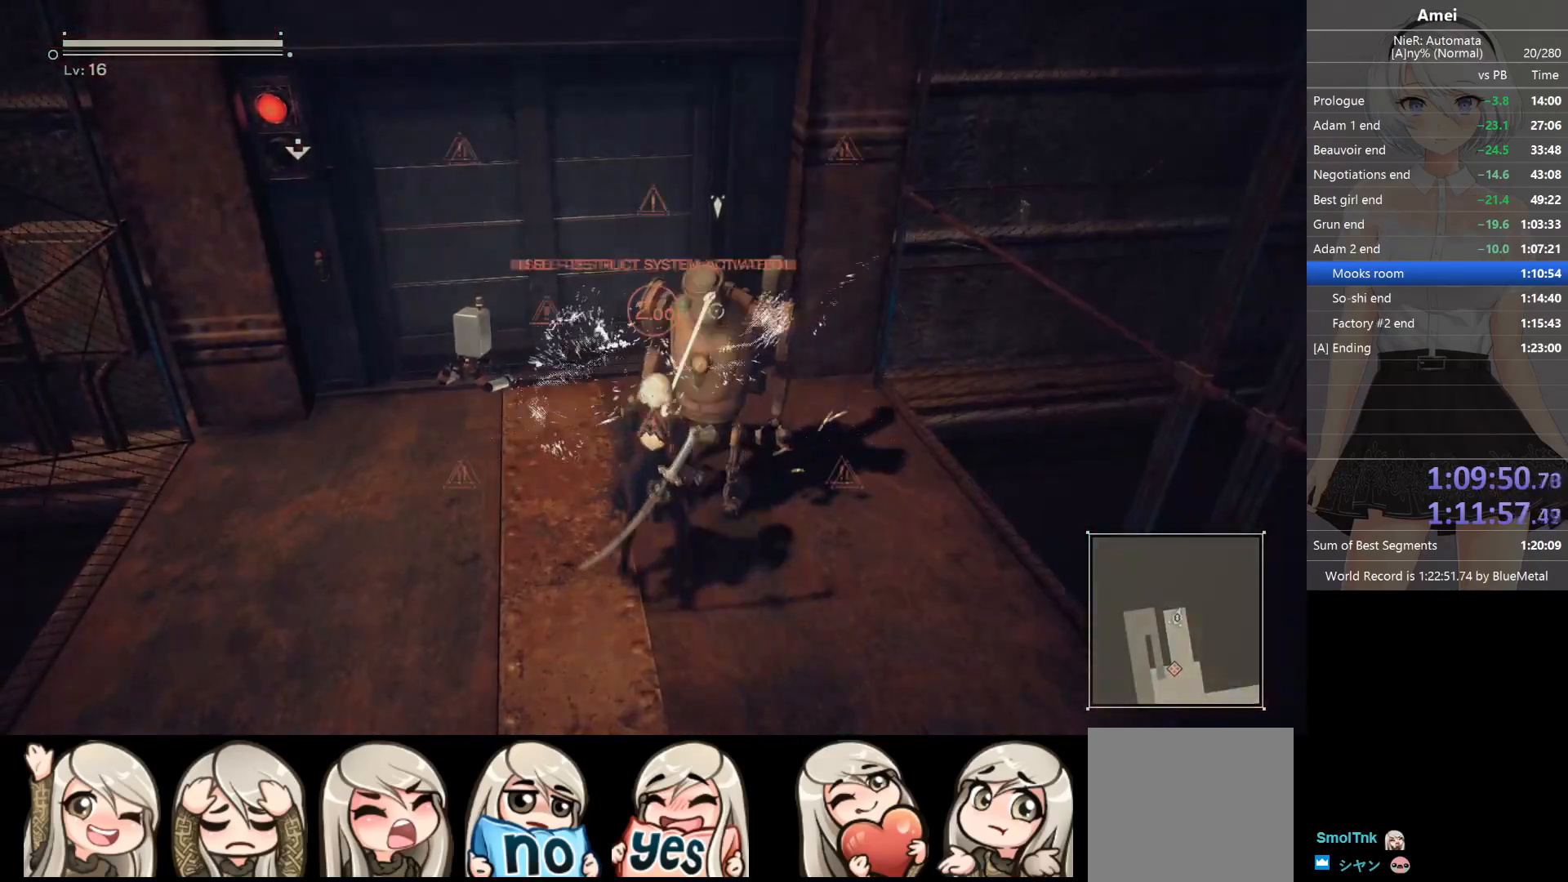
{"buttons": [], "left_stick": "center", "right_stick": "center", "events": [[100, "X", "down"], [234, "X", "up"], [334, "DPAD_LEFT", "down"], [434, "DPAD_LEFT", "up"]]}
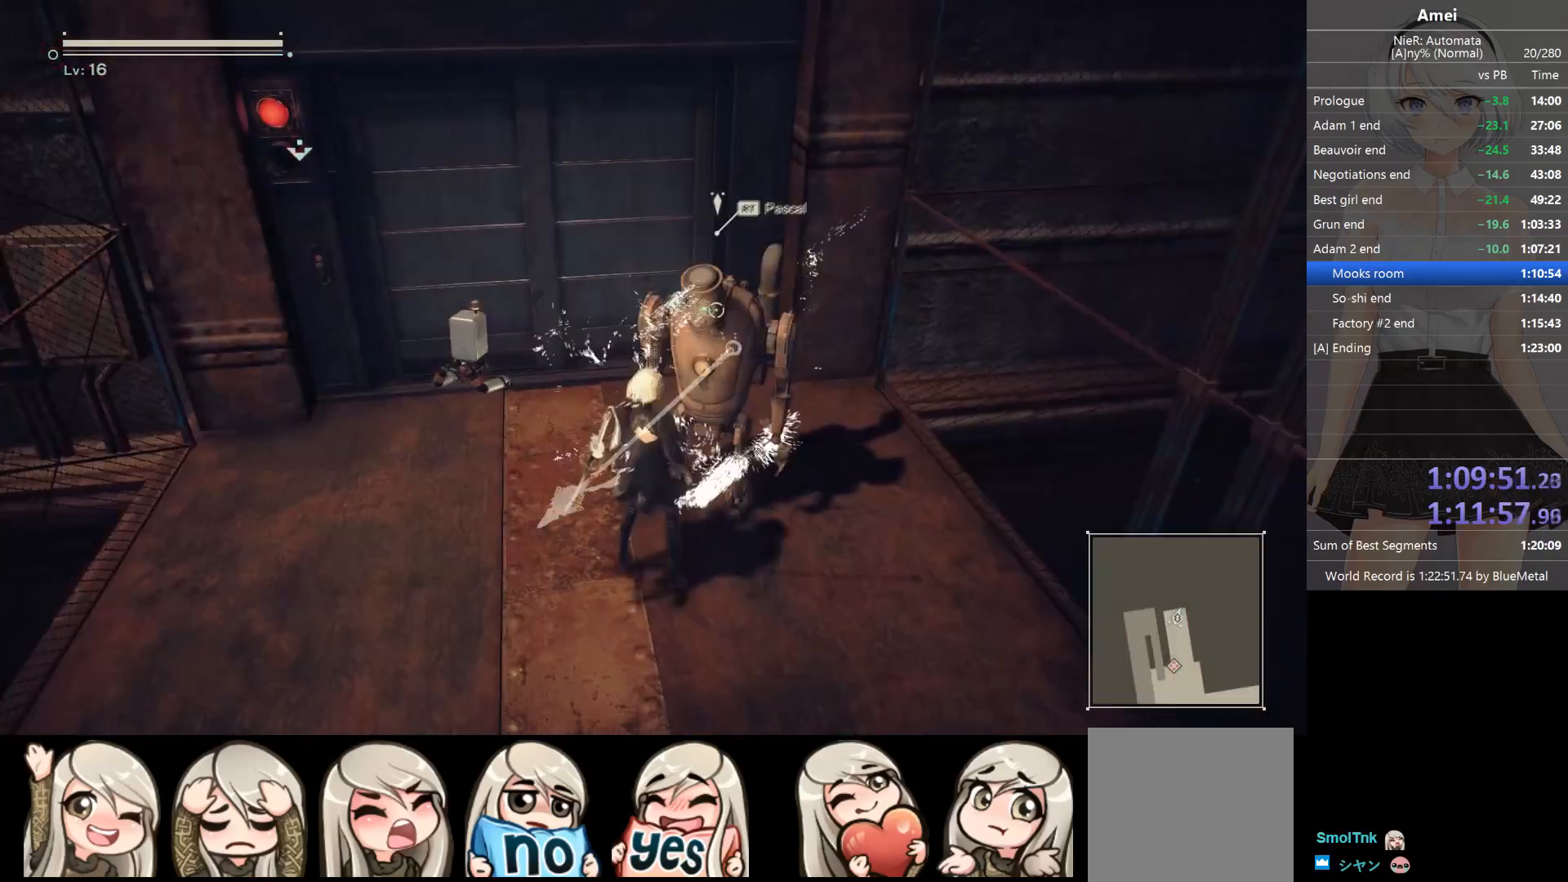
{"buttons": [], "left_stick": "center", "right_stick": "center", "events": [[100, "X", "down"], [233, "X", "up"], [333, "DPAD_LEFT", "down"], [433, "DPAD_LEFT", "up"]]}
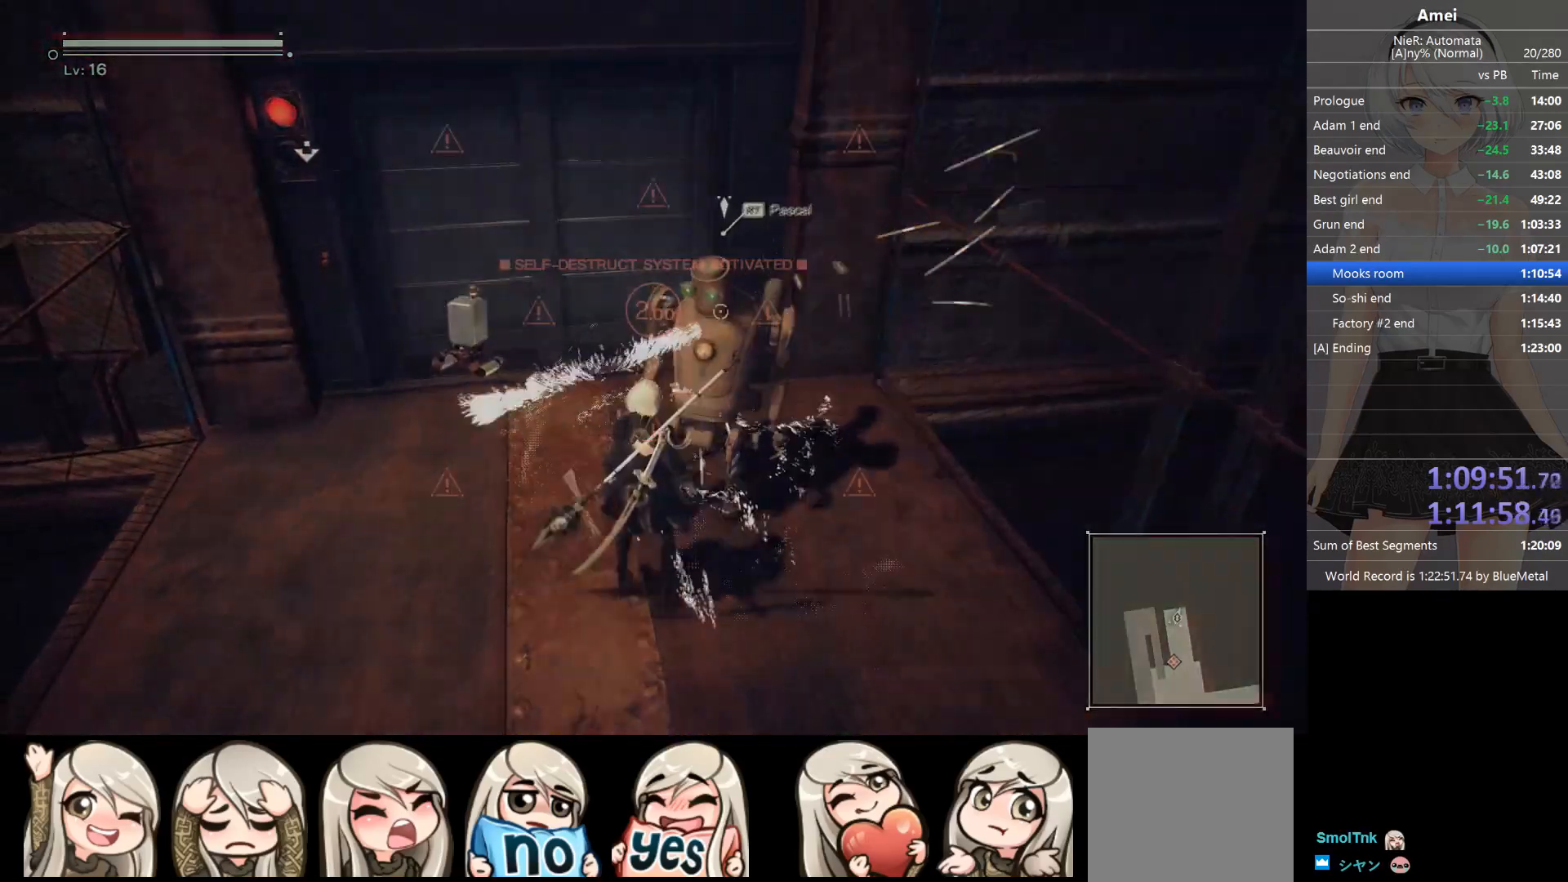
{"buttons": [], "left_stick": "center", "right_stick": "center", "events": [[67, "X", "down"], [200, "X", "up"], [234, "DPAD_LEFT", "down"], [334, "DPAD_LEFT", "up"]]}
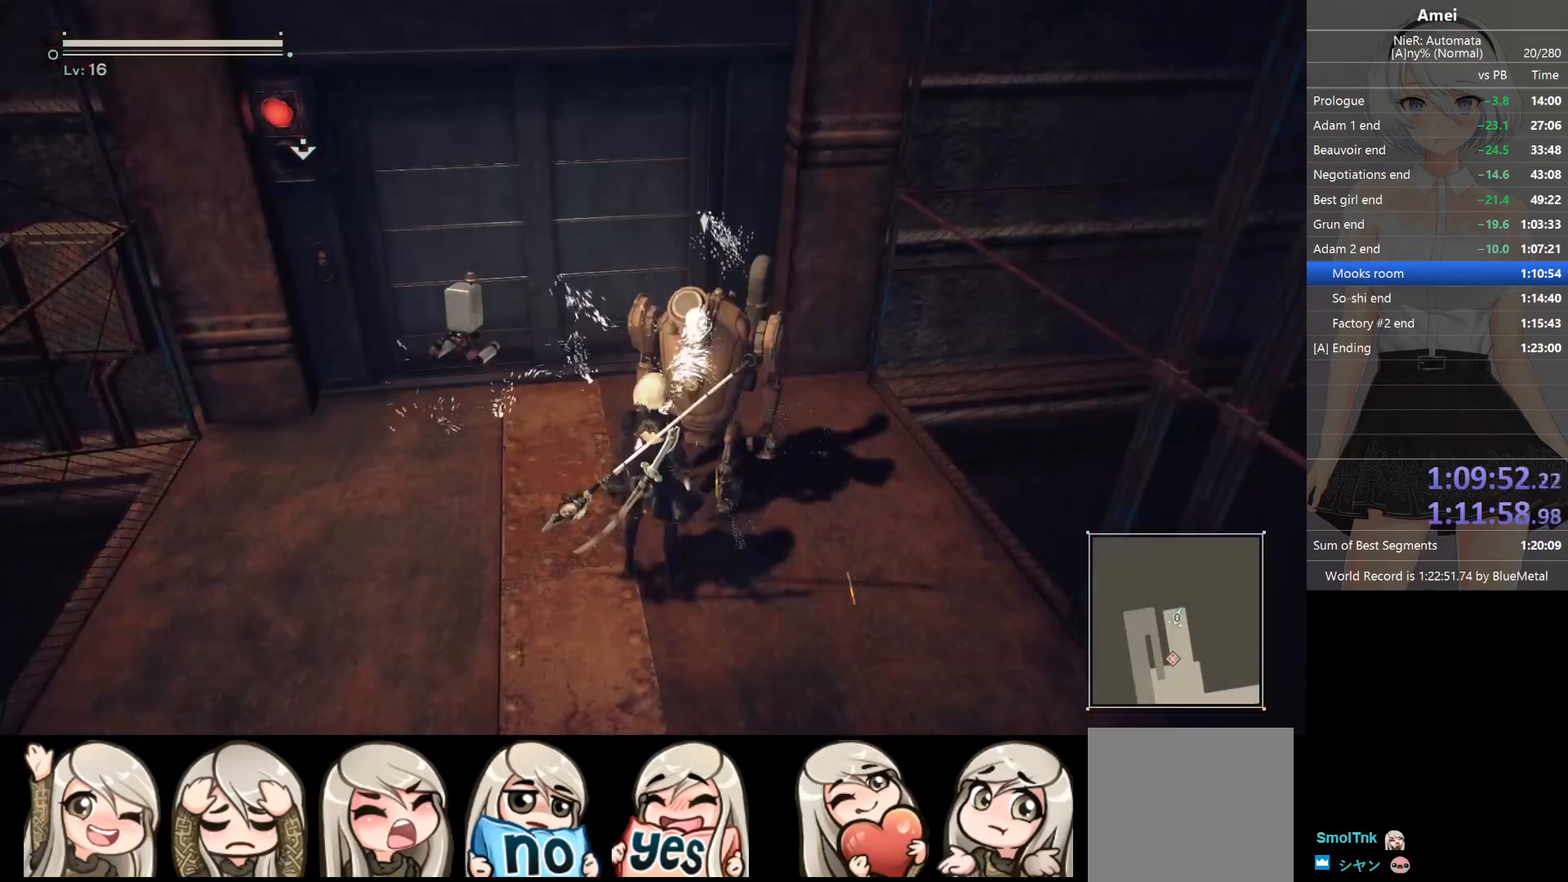
{"buttons": [], "left_stick": "center", "right_stick": "center", "events": [[133, "X", "down"], [233, "X", "up"], [267, "DPAD_LEFT", "down"], [367, "DPAD_LEFT", "up"]]}
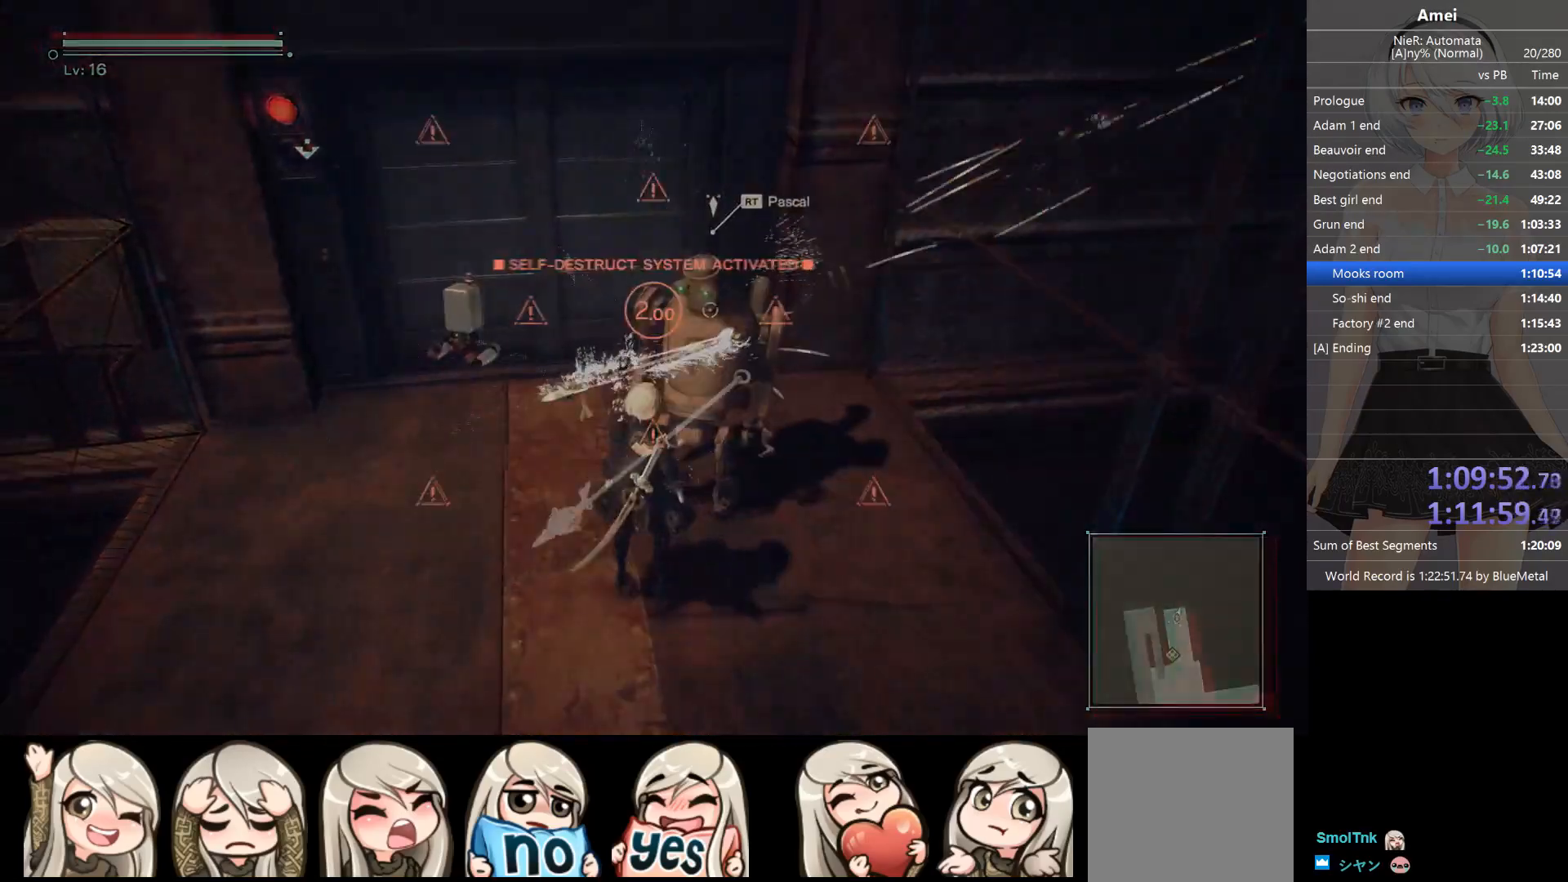
{"buttons": [], "left_stick": "center", "right_stick": "center", "events": [[134, "X", "down"], [234, "DPAD_LEFT", "down"], [234, "X", "up"], [334, "DPAD_LEFT", "up"]]}
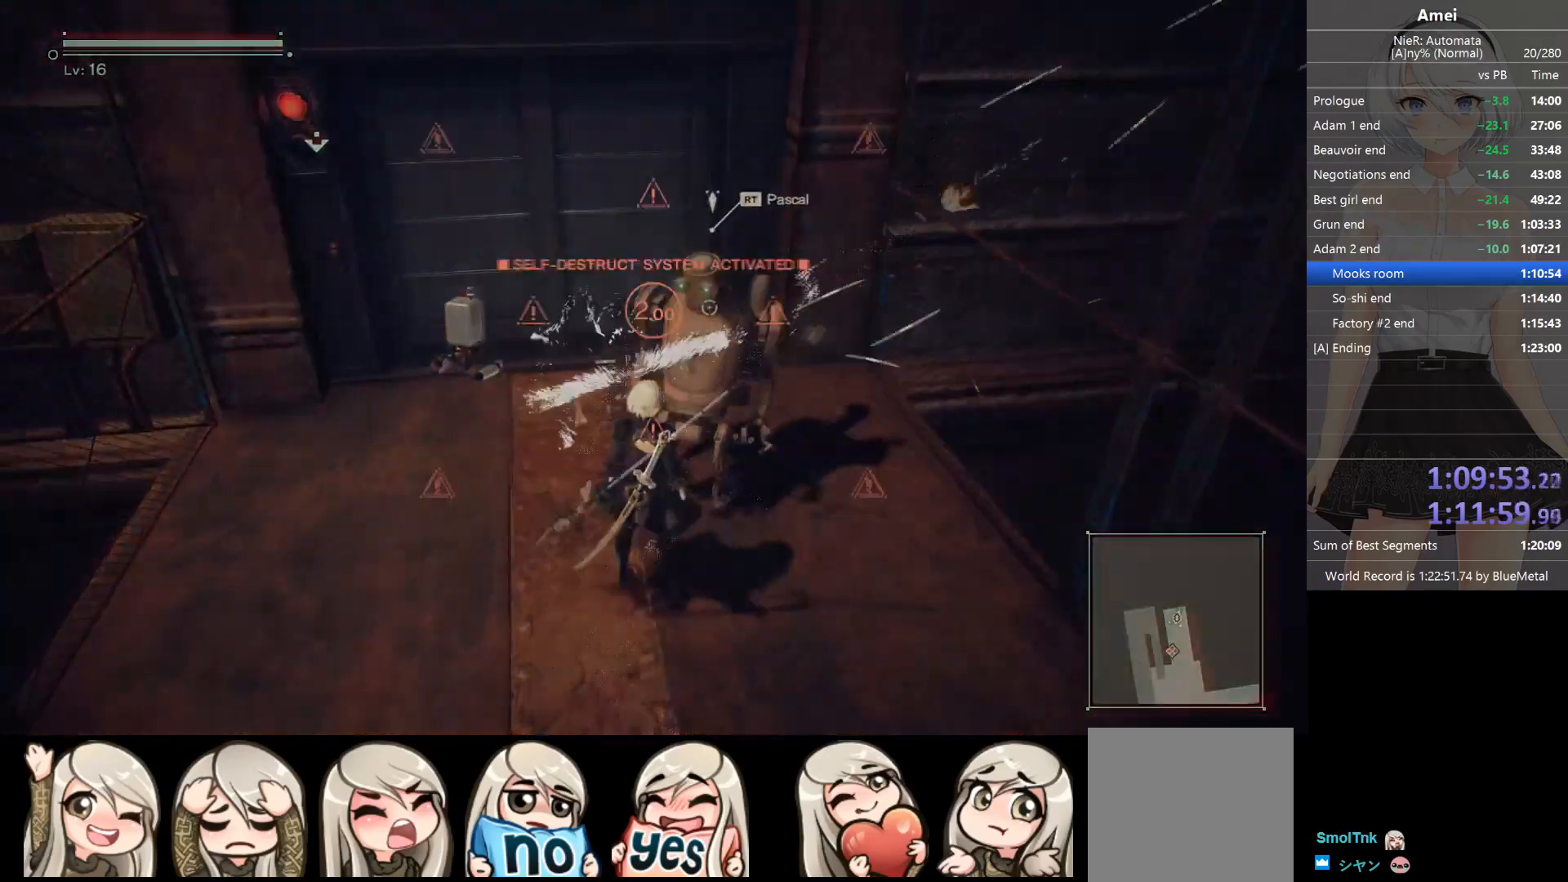
{"buttons": [], "left_stick": "center", "right_stick": "center", "events": [[100, "X", "down"], [200, "DPAD_LEFT", "down"], [200, "X", "up"], [300, "DPAD_LEFT", "up"]]}
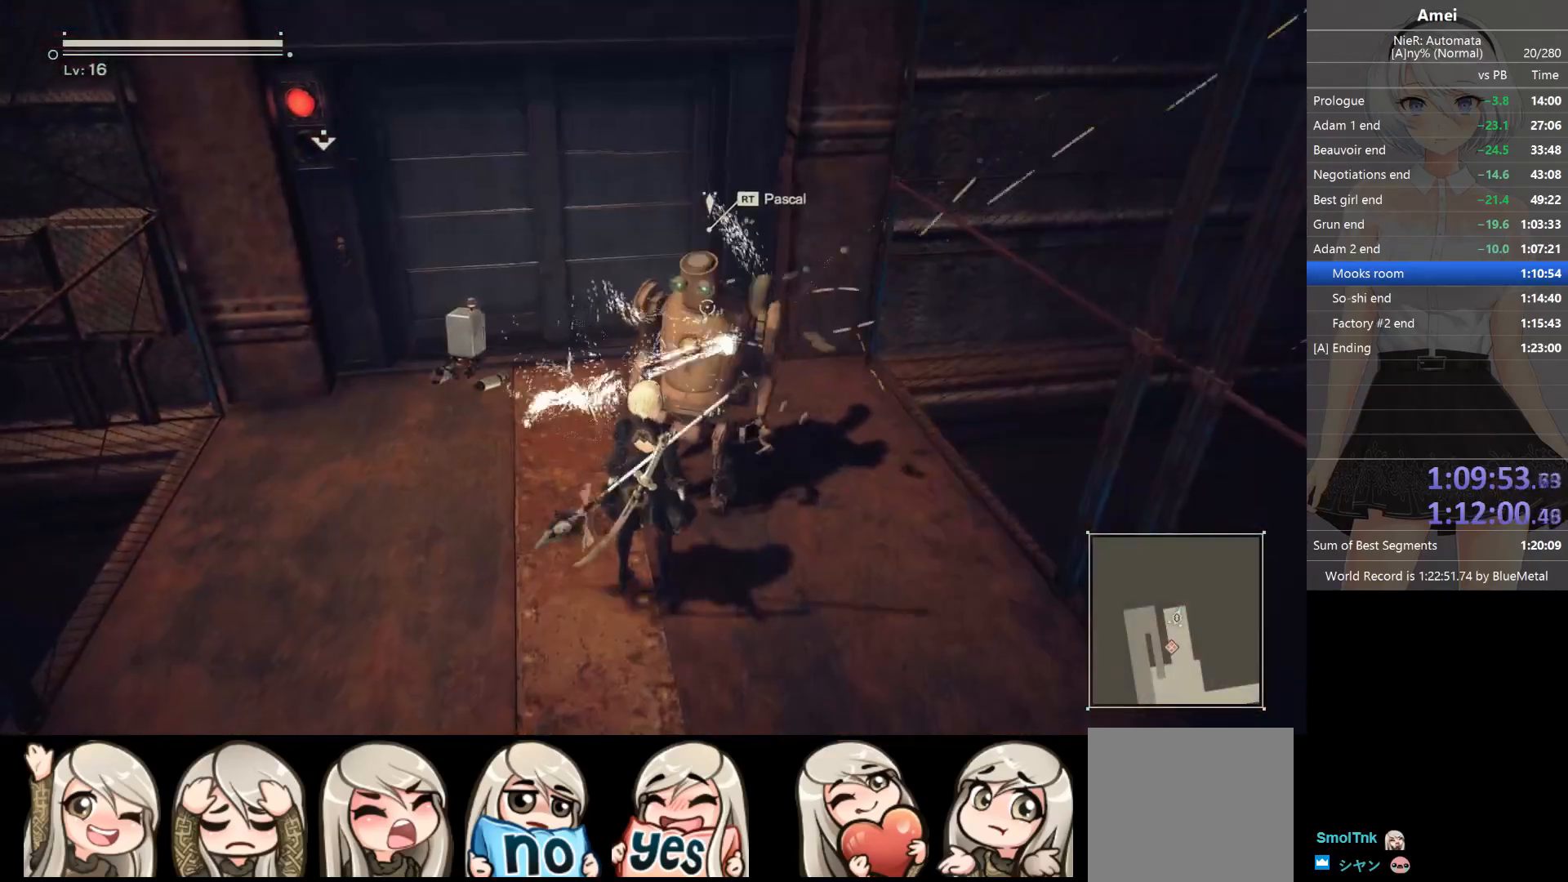
{"buttons": ["X"], "left_stick": "center", "right_stick": "center", "events": [[67, "X", "down"], [134, "X", "up"], [167, "DPAD_LEFT", "down"], [234, "DPAD_LEFT", "up"], [501, "X", "down"]]}
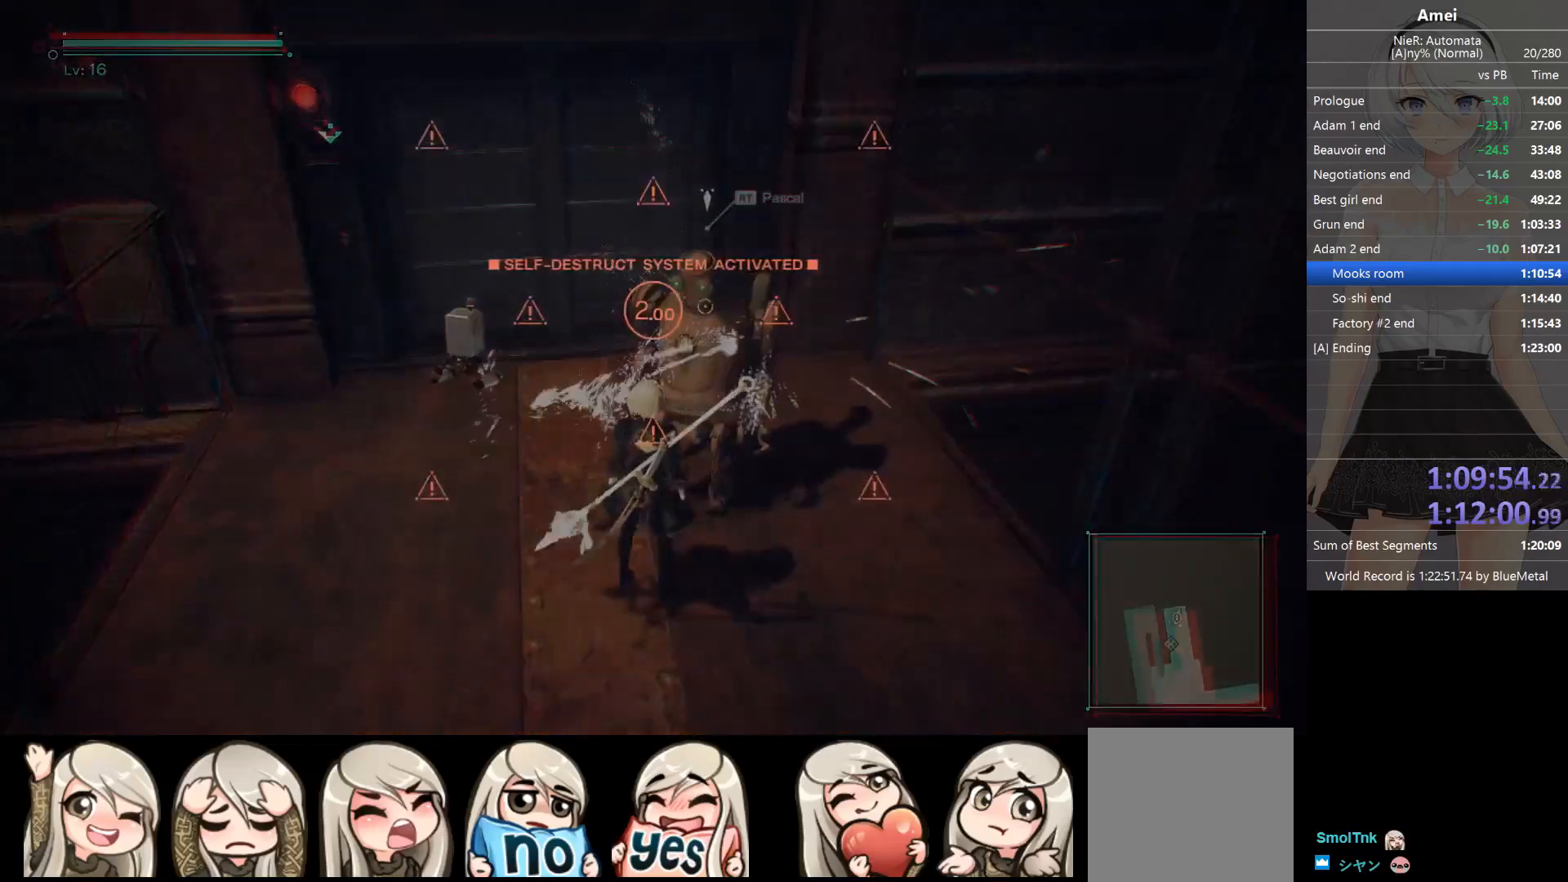
{"buttons": ["X"], "left_stick": "center", "right_stick": "center", "events": [[100, "X", "up"], [133, "DPAD_LEFT", "down"], [233, "DPAD_LEFT", "up"], [467, "X", "down"]]}
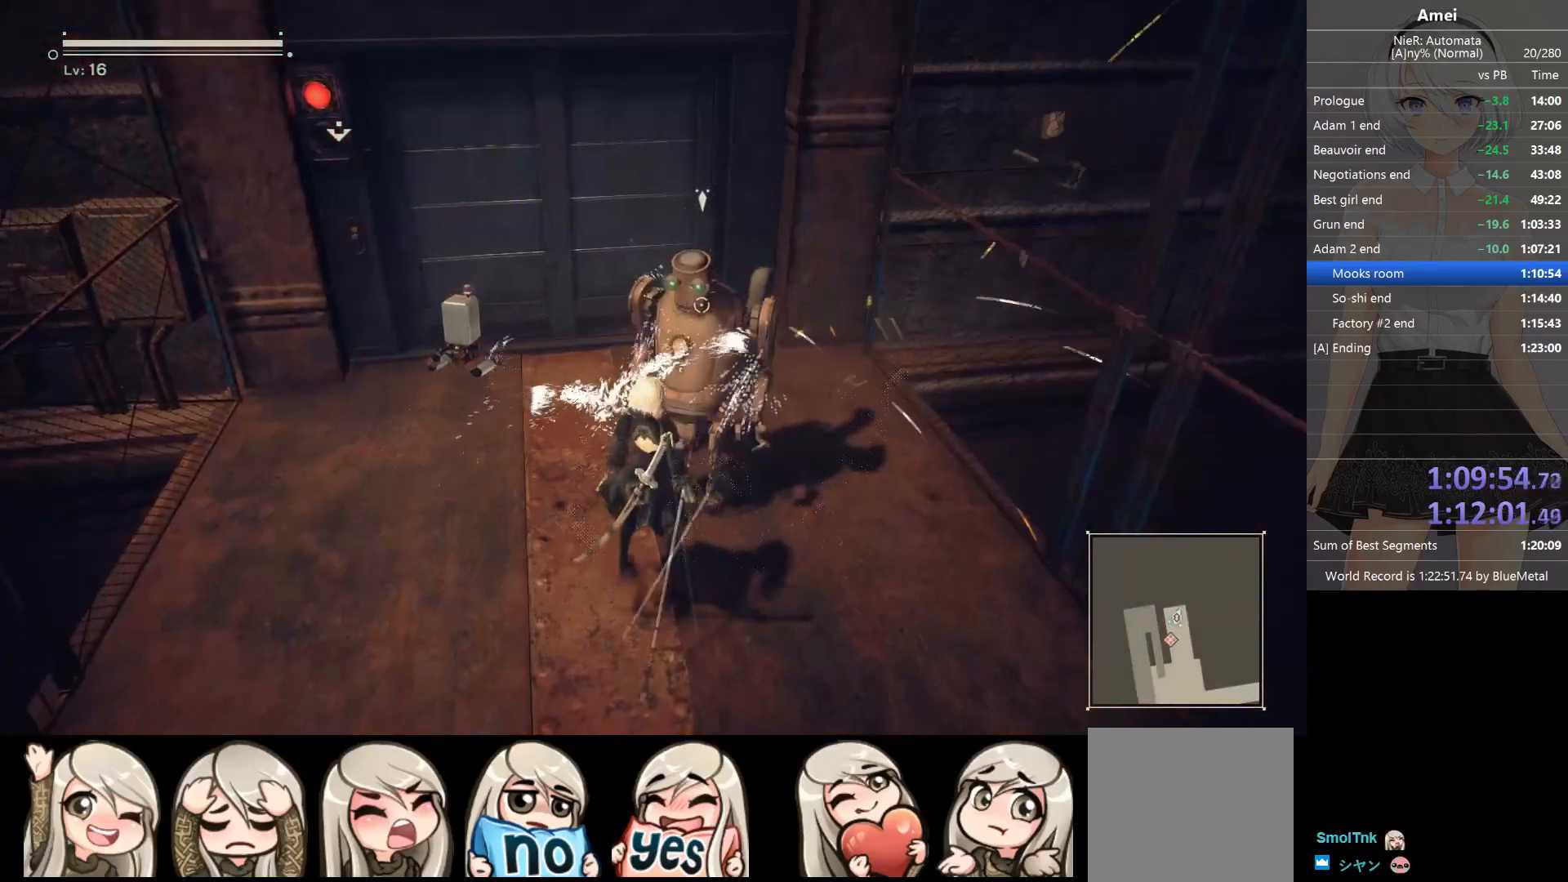
{"buttons": ["DPAD_LEFT"], "left_stick": "center", "right_stick": "center", "events": [[67, "DPAD_LEFT", "down"], [67, "X", "up"], [167, "DPAD_LEFT", "up"], [367, "X", "down"], [467, "X", "up"], [501, "DPAD_LEFT", "down"]]}
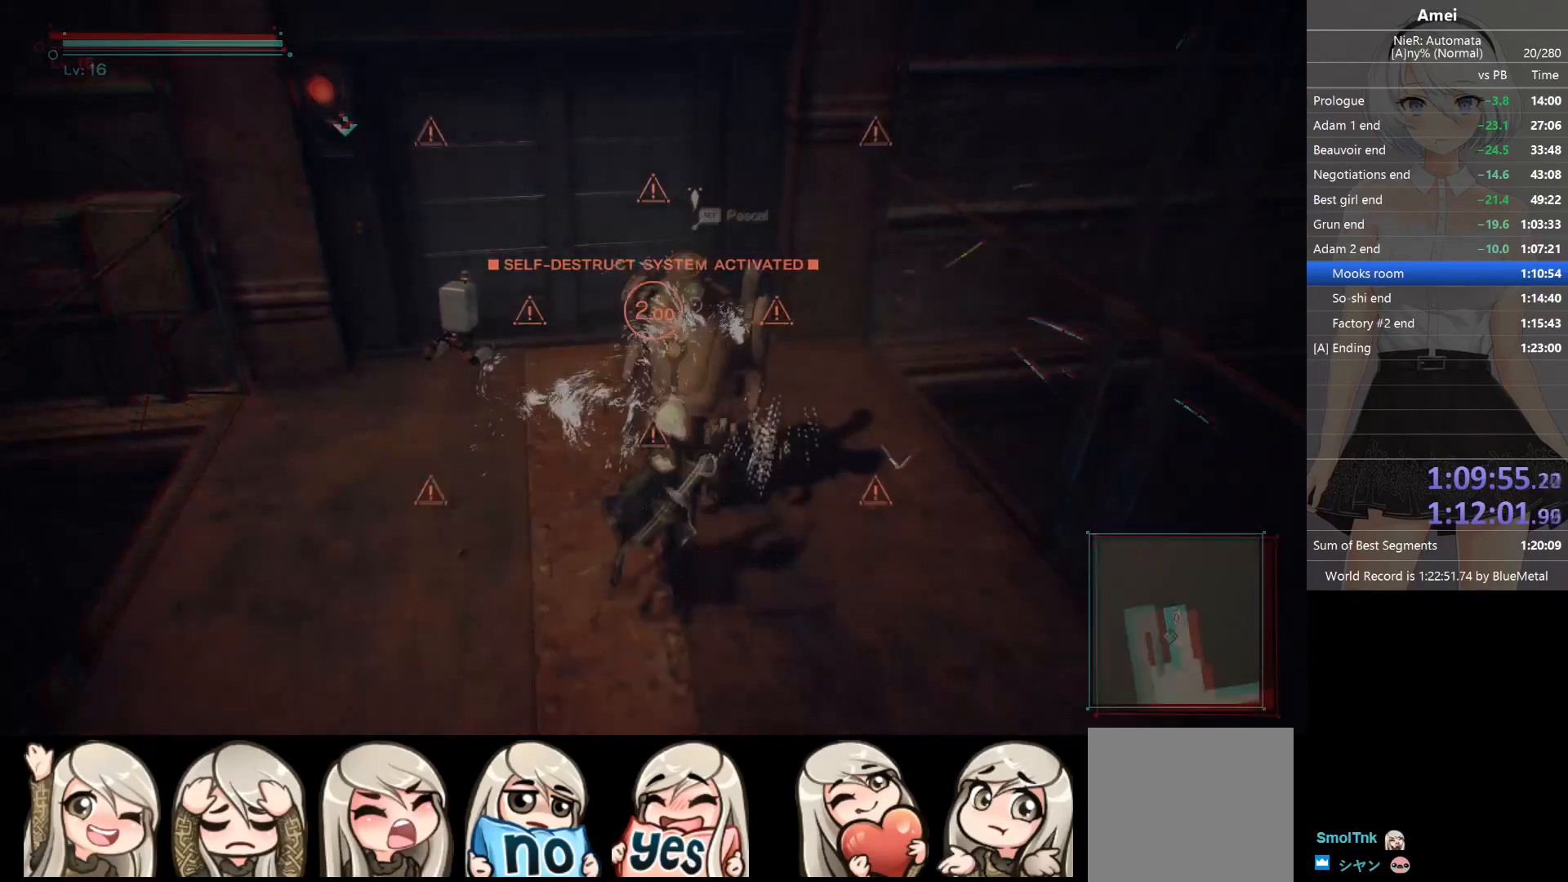
{"buttons": ["DPAD_LEFT"], "left_stick": "center", "right_stick": "center", "events": [[66, "DPAD_LEFT", "up"], [400, "X", "down"], [500, "DPAD_LEFT", "down"], [500, "X", "up"]]}
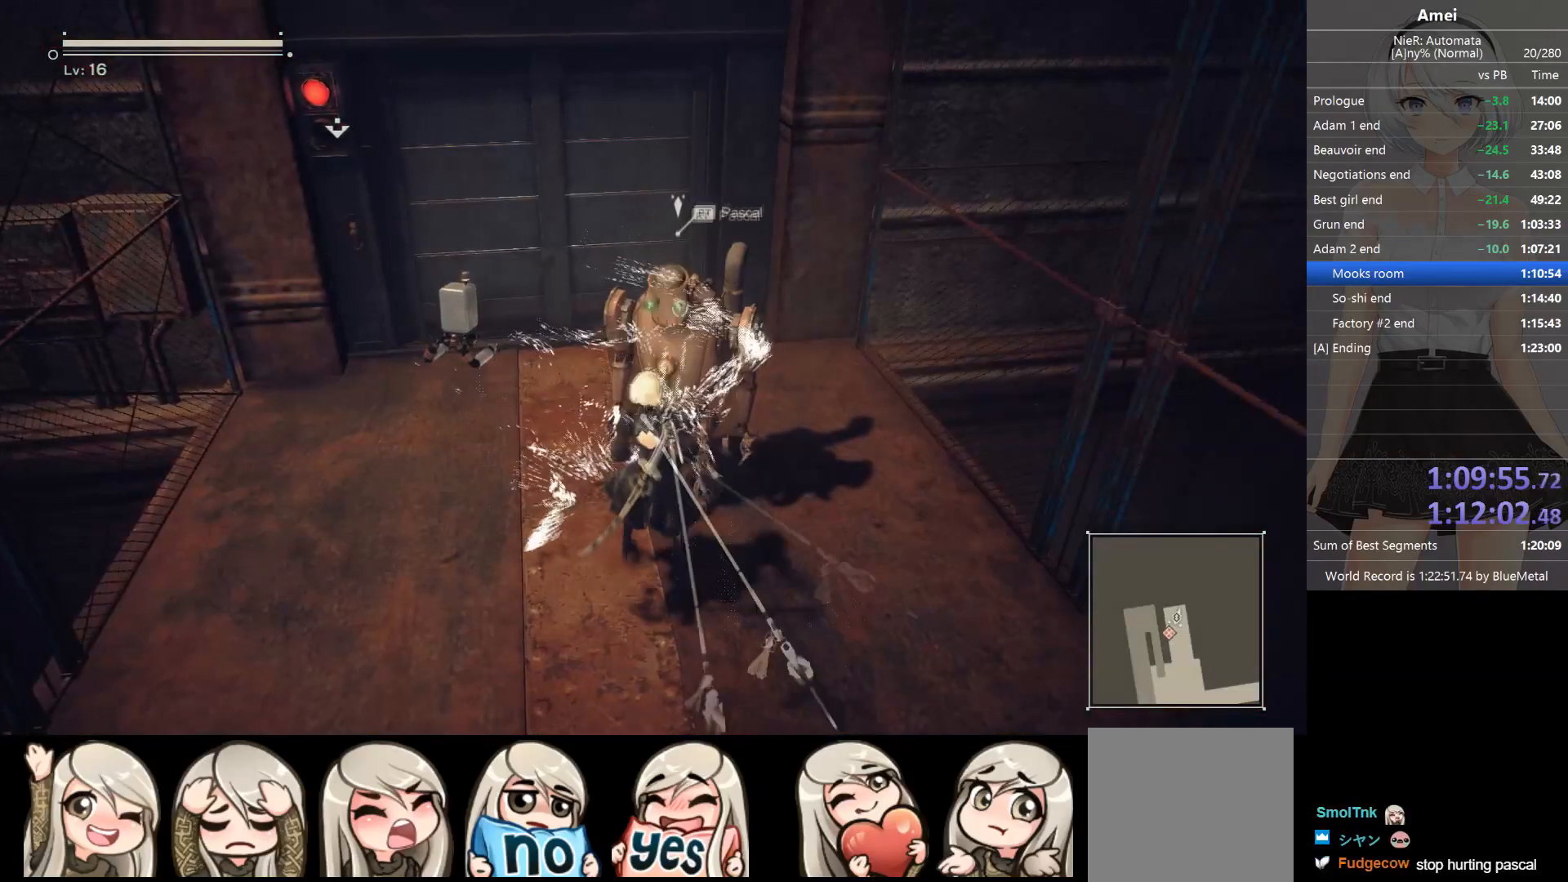
{"buttons": ["DPAD_LEFT"], "left_stick": "center", "right_stick": "center", "events": [[134, "DPAD_LEFT", "up"], [334, "X", "down"], [434, "DPAD_LEFT", "down"], [434, "X", "up"]]}
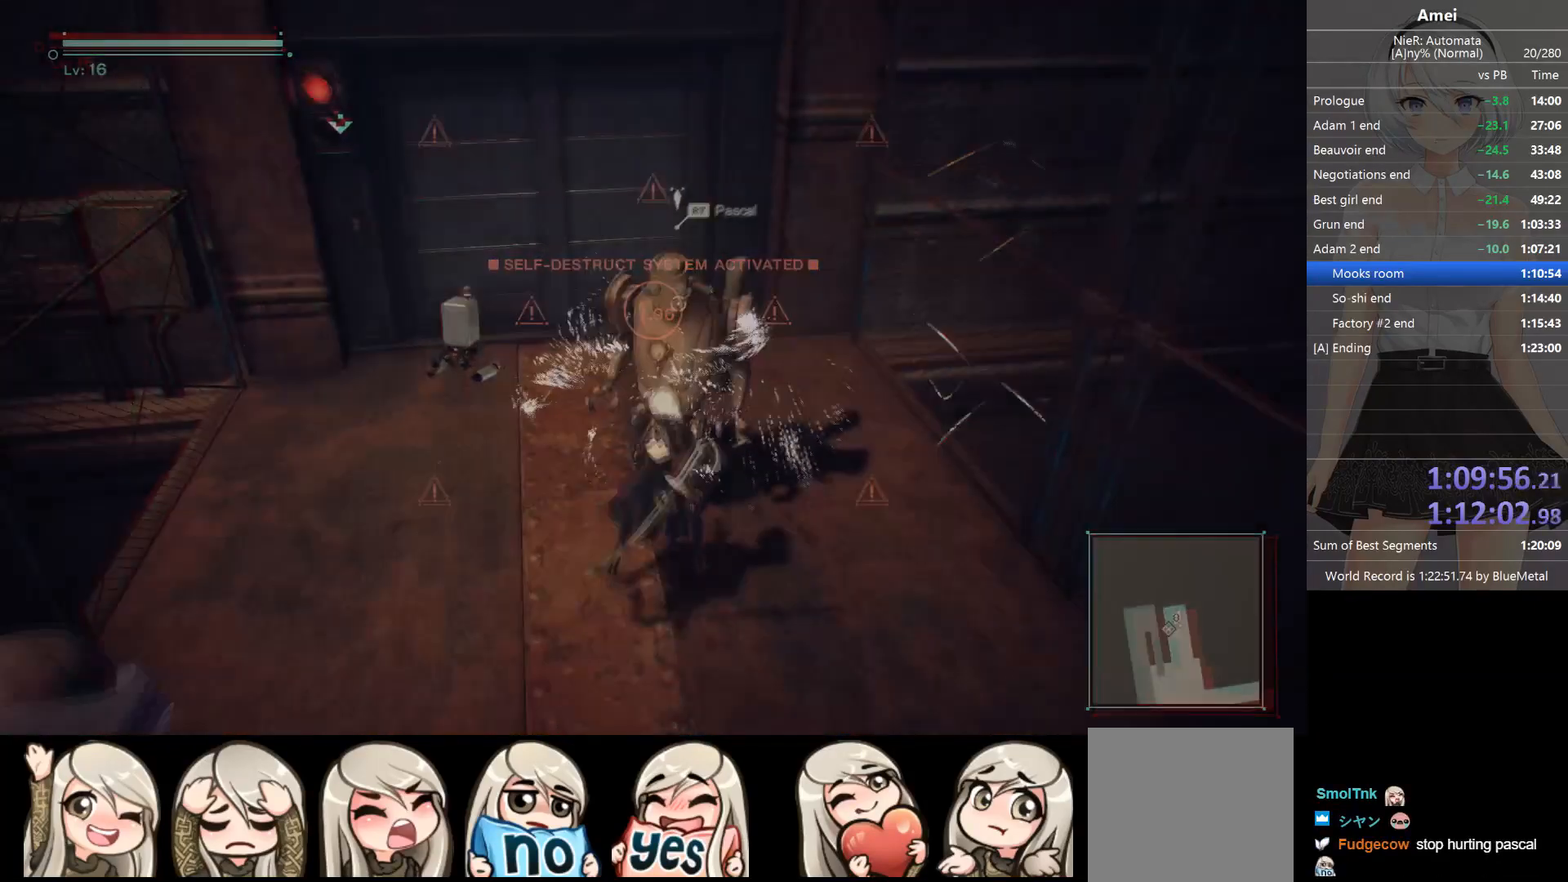
{"buttons": [], "left_stick": "center", "right_stick": "center", "events": [[33, "DPAD_LEFT", "up"]]}
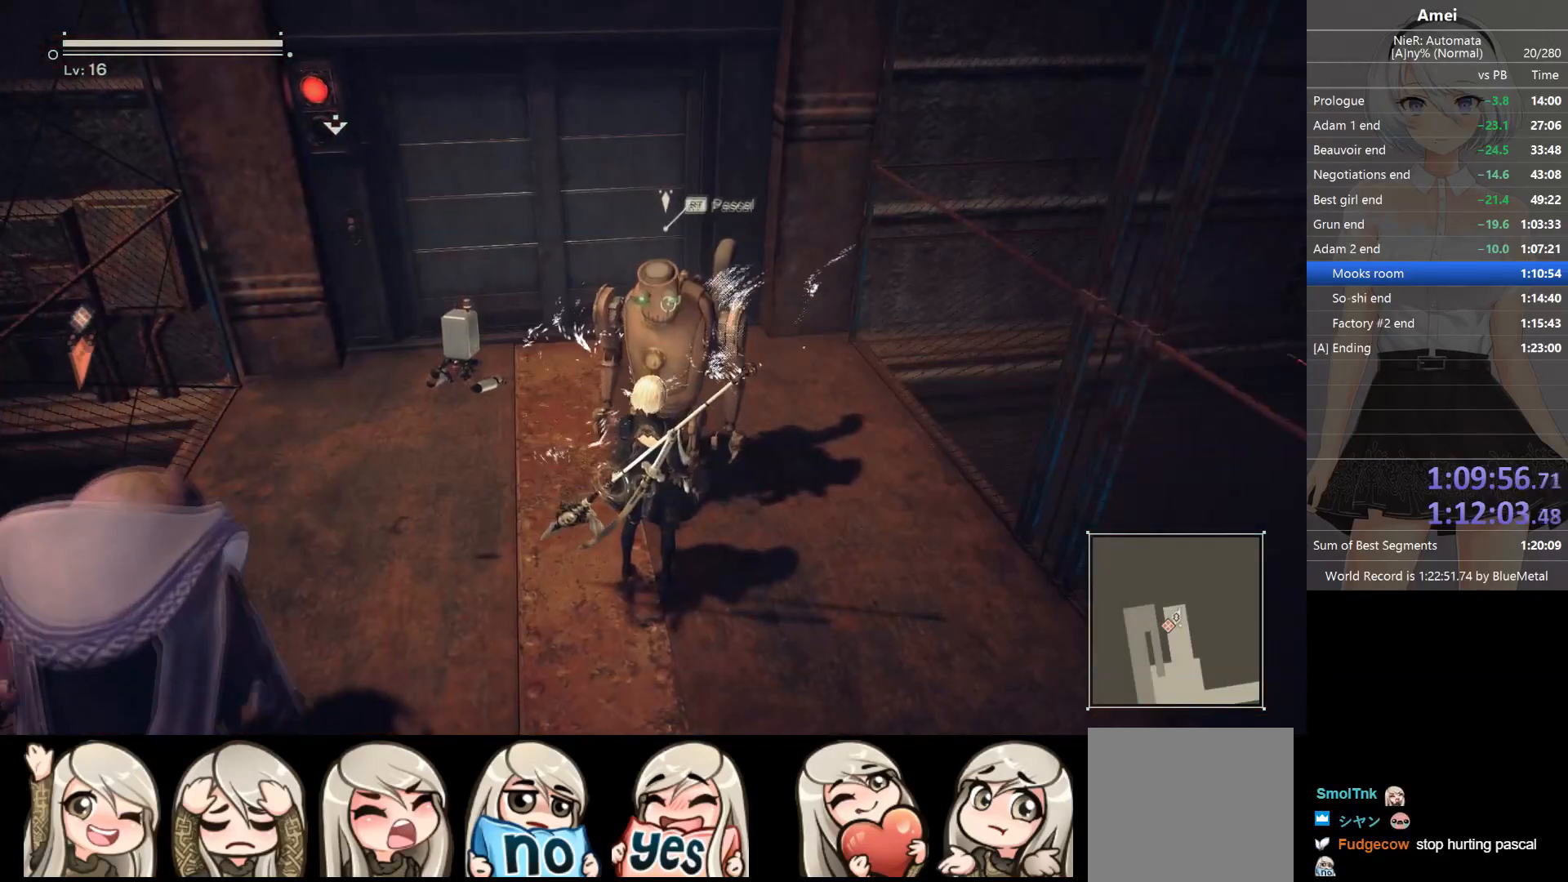
{"buttons": [], "left_stick": "up", "right_stick": "right", "events": [[34, "right_stick", "left"], [67, "left_stick", "up"], [167, "right_stick", "center"], [467, "right_stick", "right"]]}
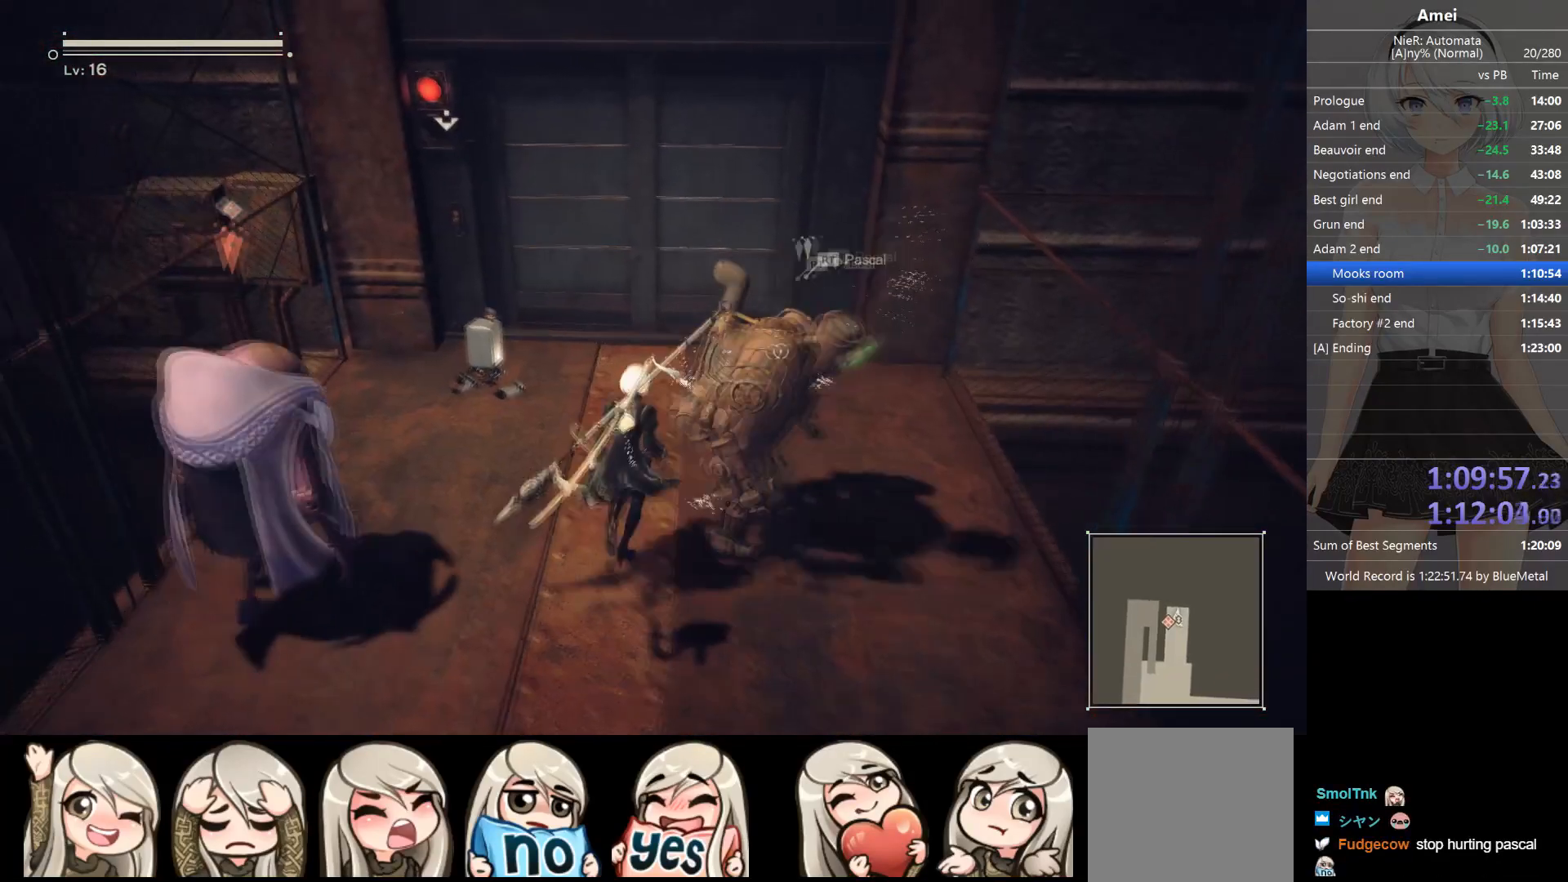
{"buttons": [], "left_stick": "up", "right_stick": "center", "events": [[66, "right_stick", "center"]]}
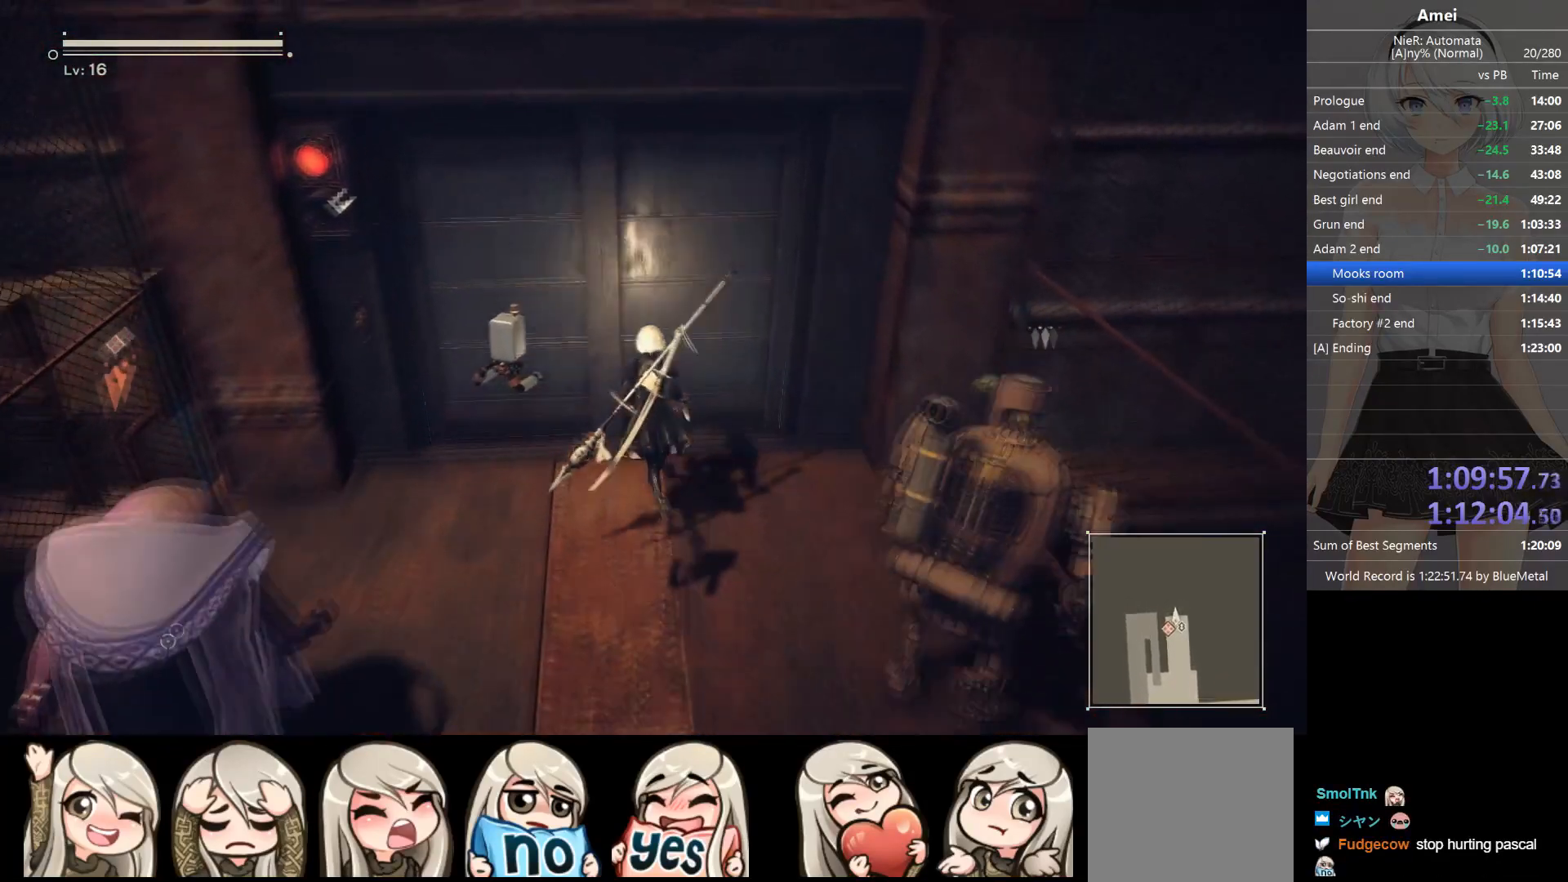
{"buttons": [], "left_stick": "up", "right_stick": "center", "events": []}
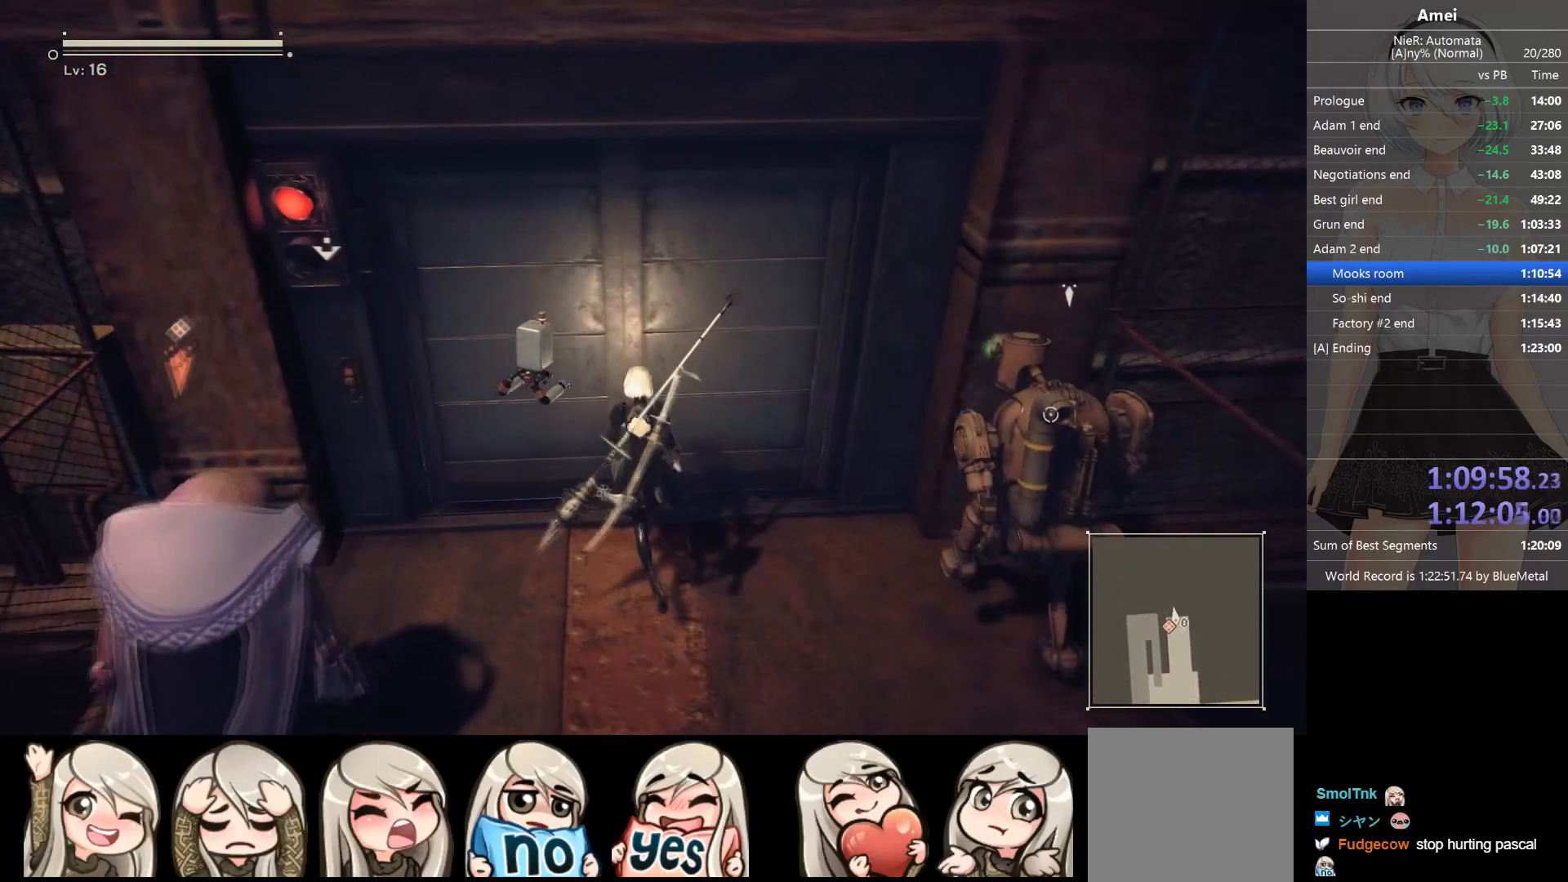
{"buttons": [], "left_stick": "up", "right_stick": "center", "events": []}
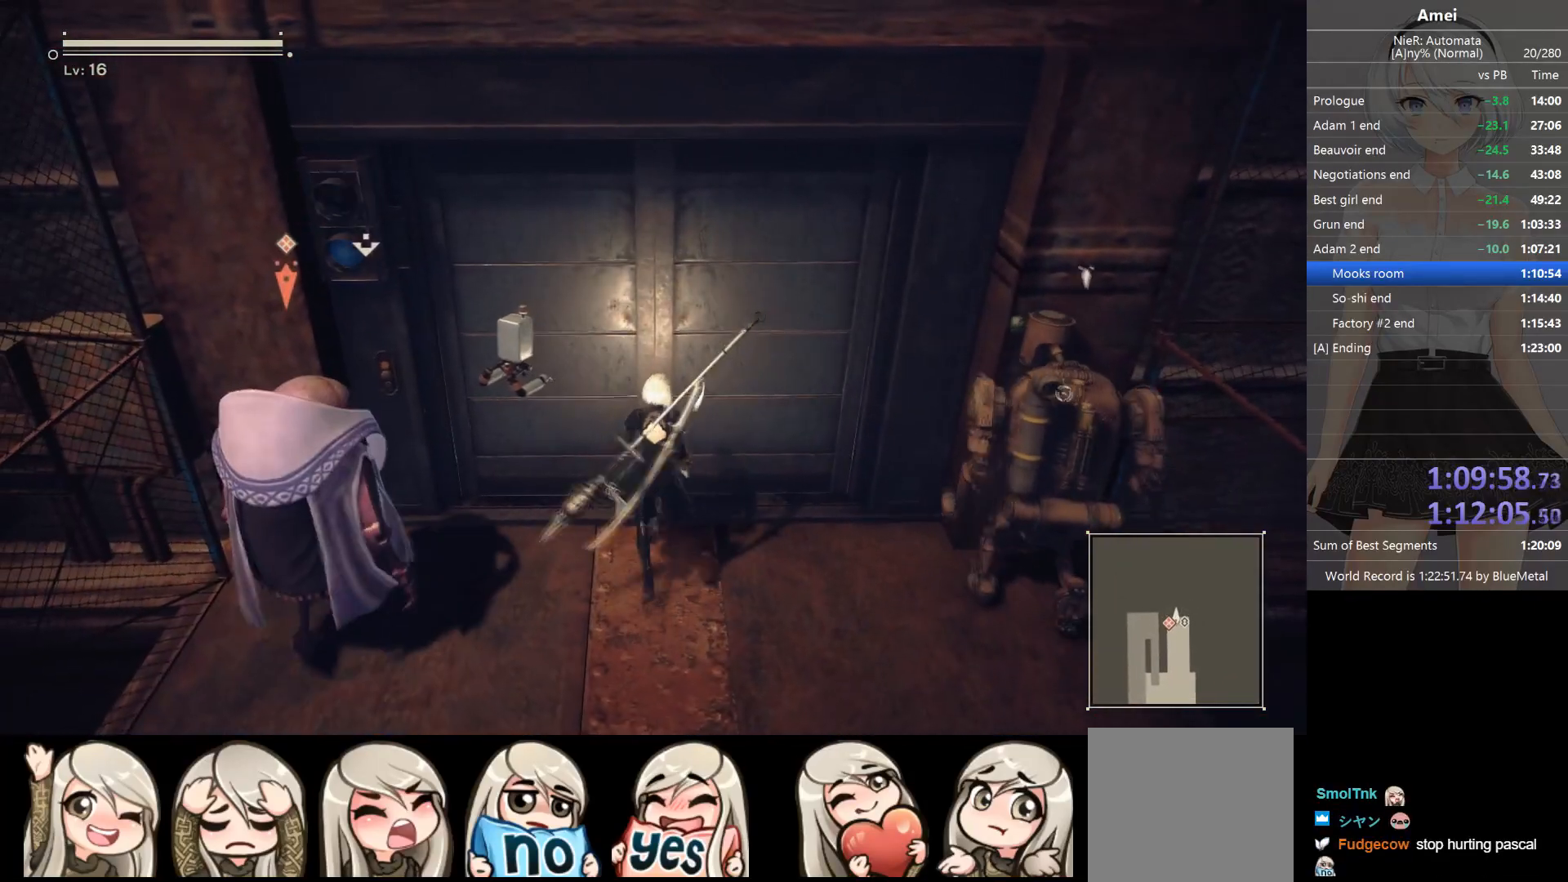
{"buttons": [], "left_stick": "up", "right_stick": "center", "events": []}